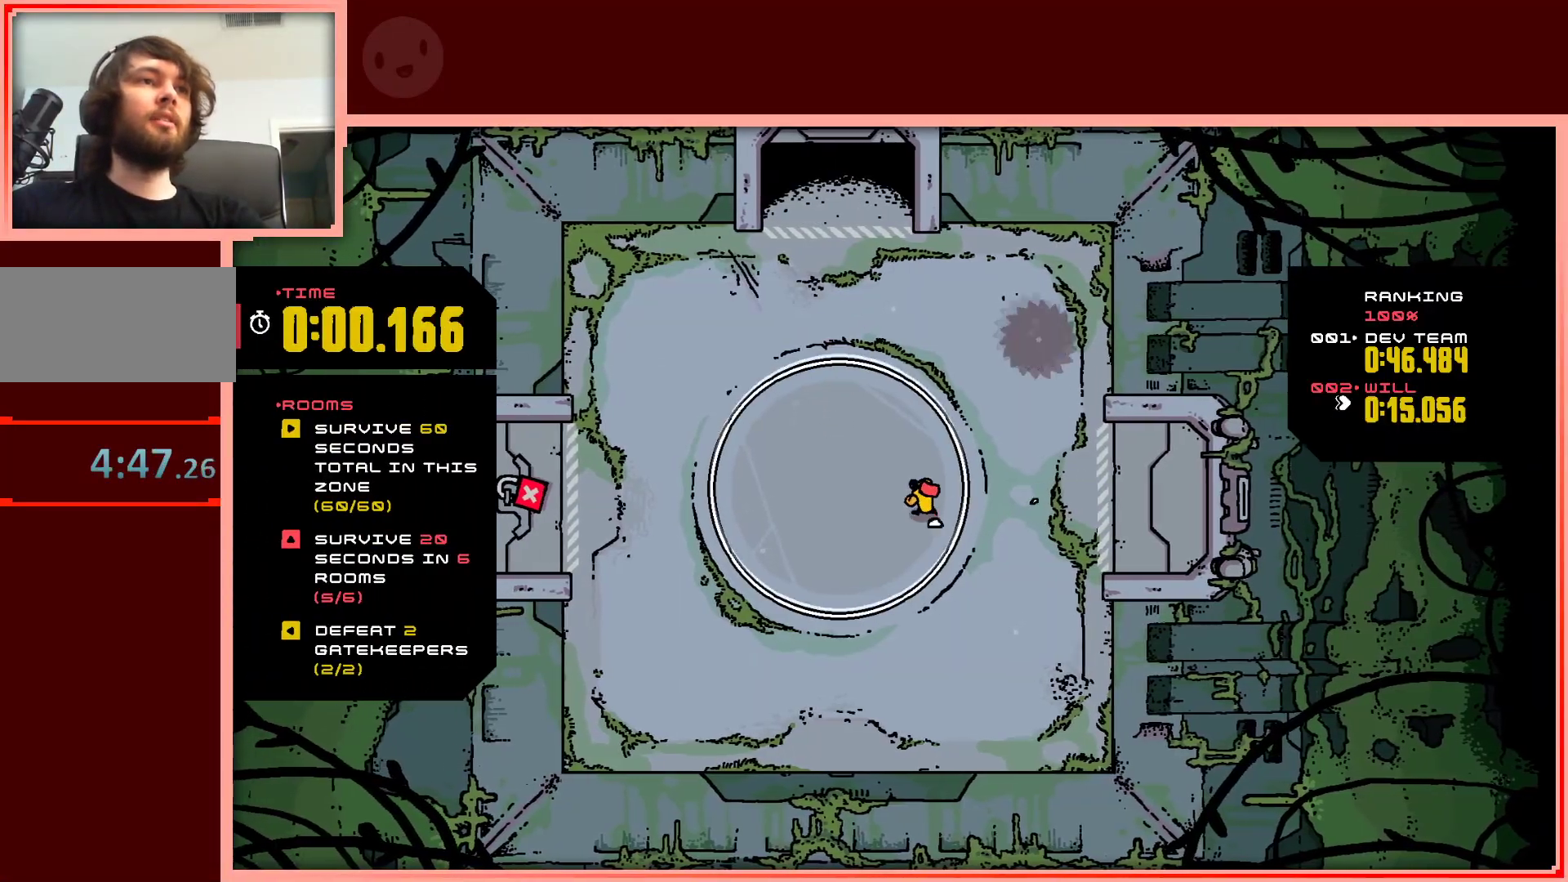
Gameplay with keyboard; each line is a JSON object with the keys held at the frame after it. "events" lists presses ("down") and releases ("up") of "down", "left", "right", "shift", "up" and "z" between this image and that frame as [ms after this image, input, new state], when the widget could be followed in between. No other keys are recorded. Mouse input is not recorded.
{"keys": [], "events": [[133, "left", "up"]]}
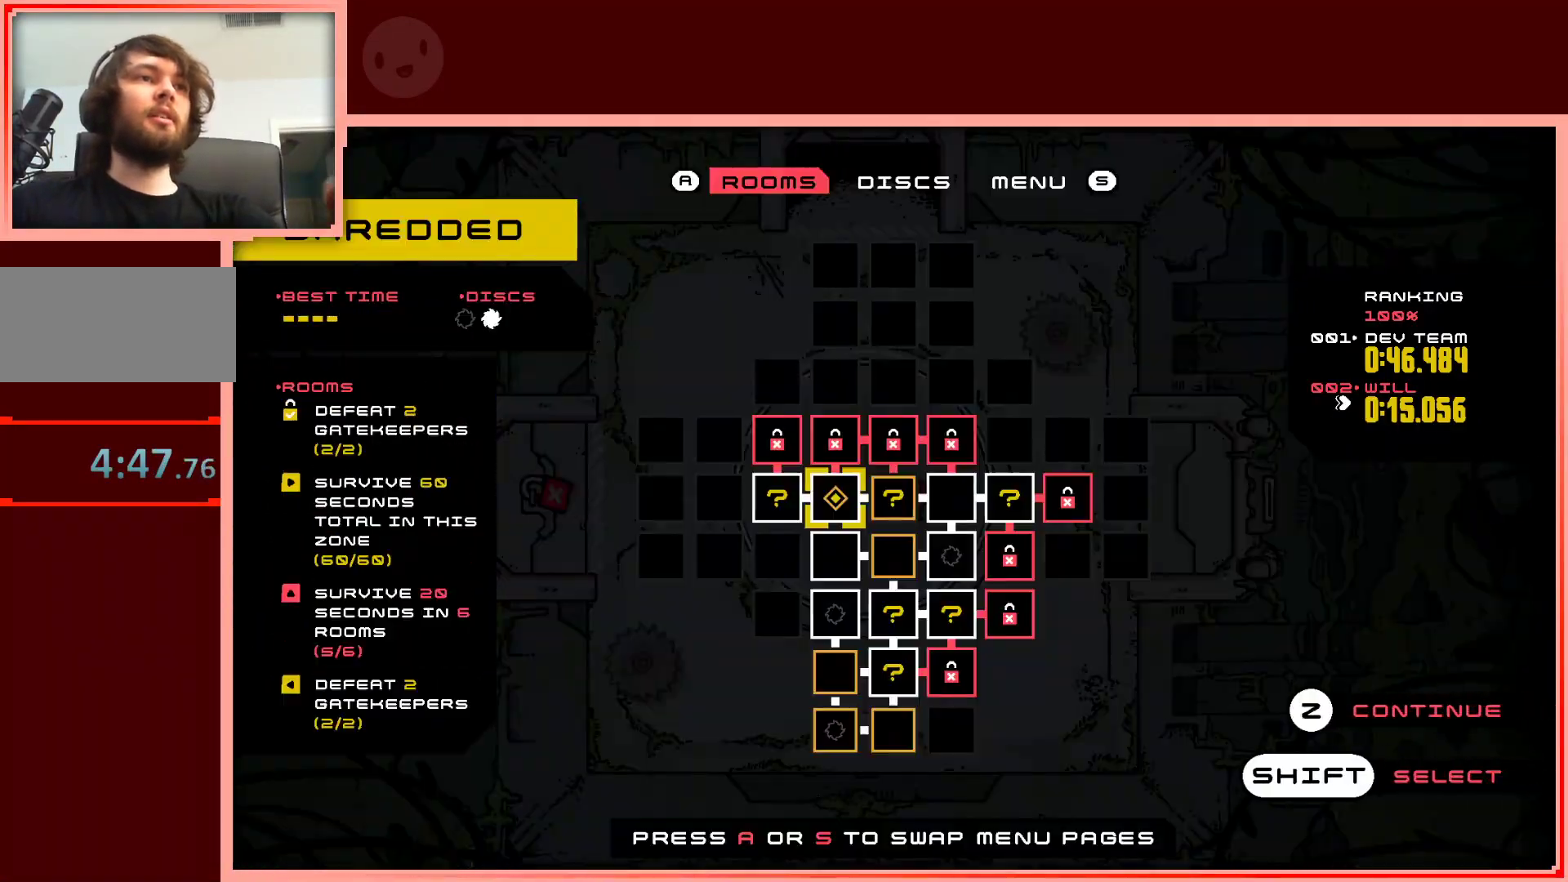
{"keys": [], "events": []}
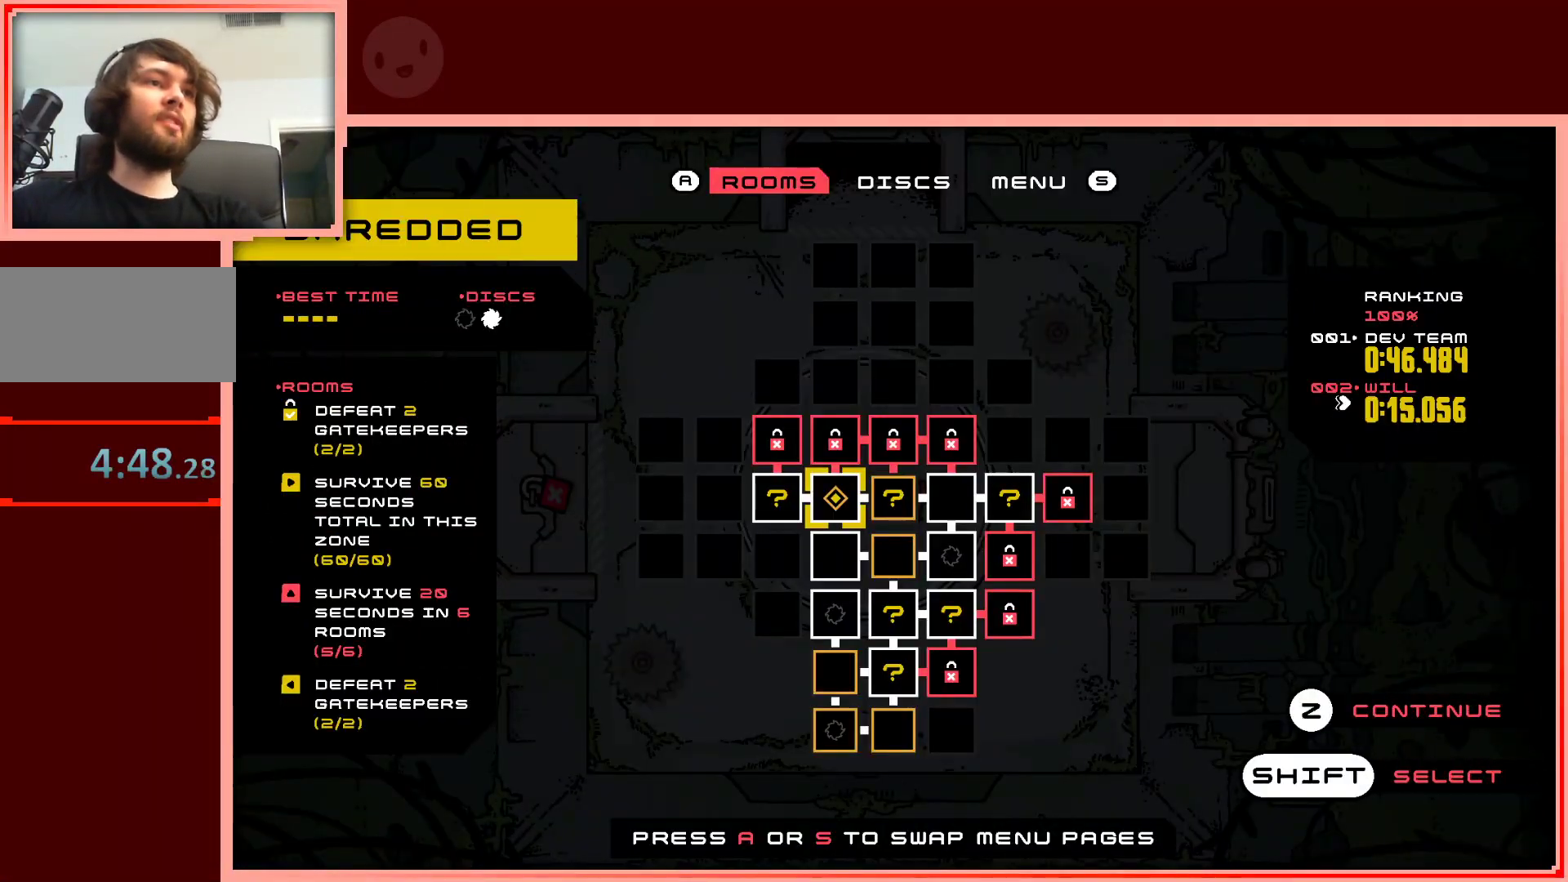
{"keys": [], "events": [[17, "right", "down"], [117, "right", "up"], [200, "right", "down"], [300, "right", "up"], [433, "right", "down"], [483, "right", "up"]]}
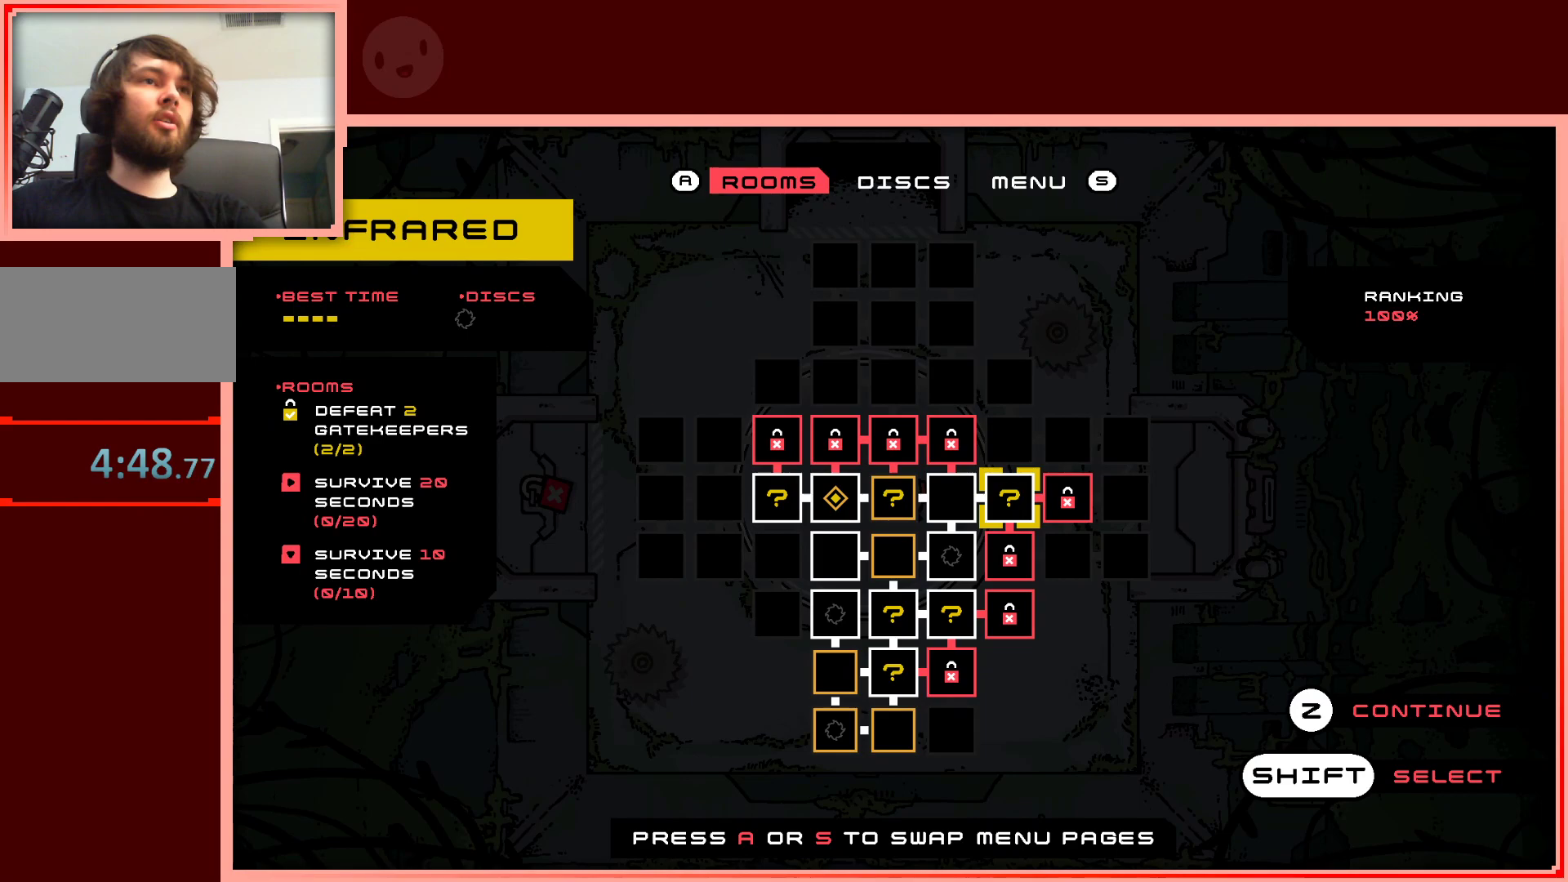
{"keys": [], "events": [[417, "shift", "down"], [500, "shift", "up"]]}
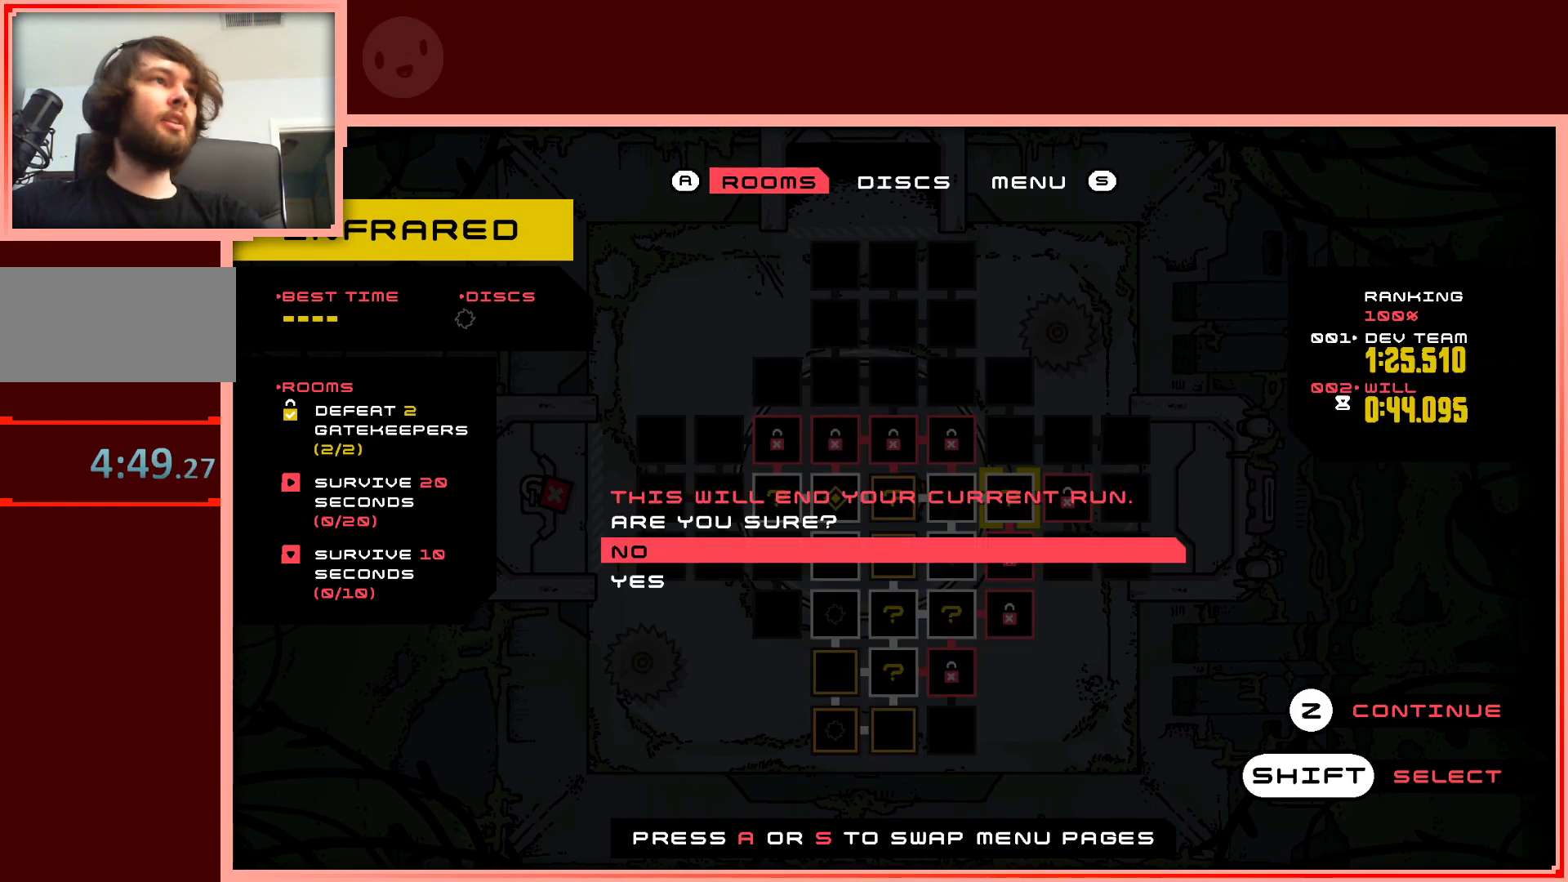
{"keys": [], "events": []}
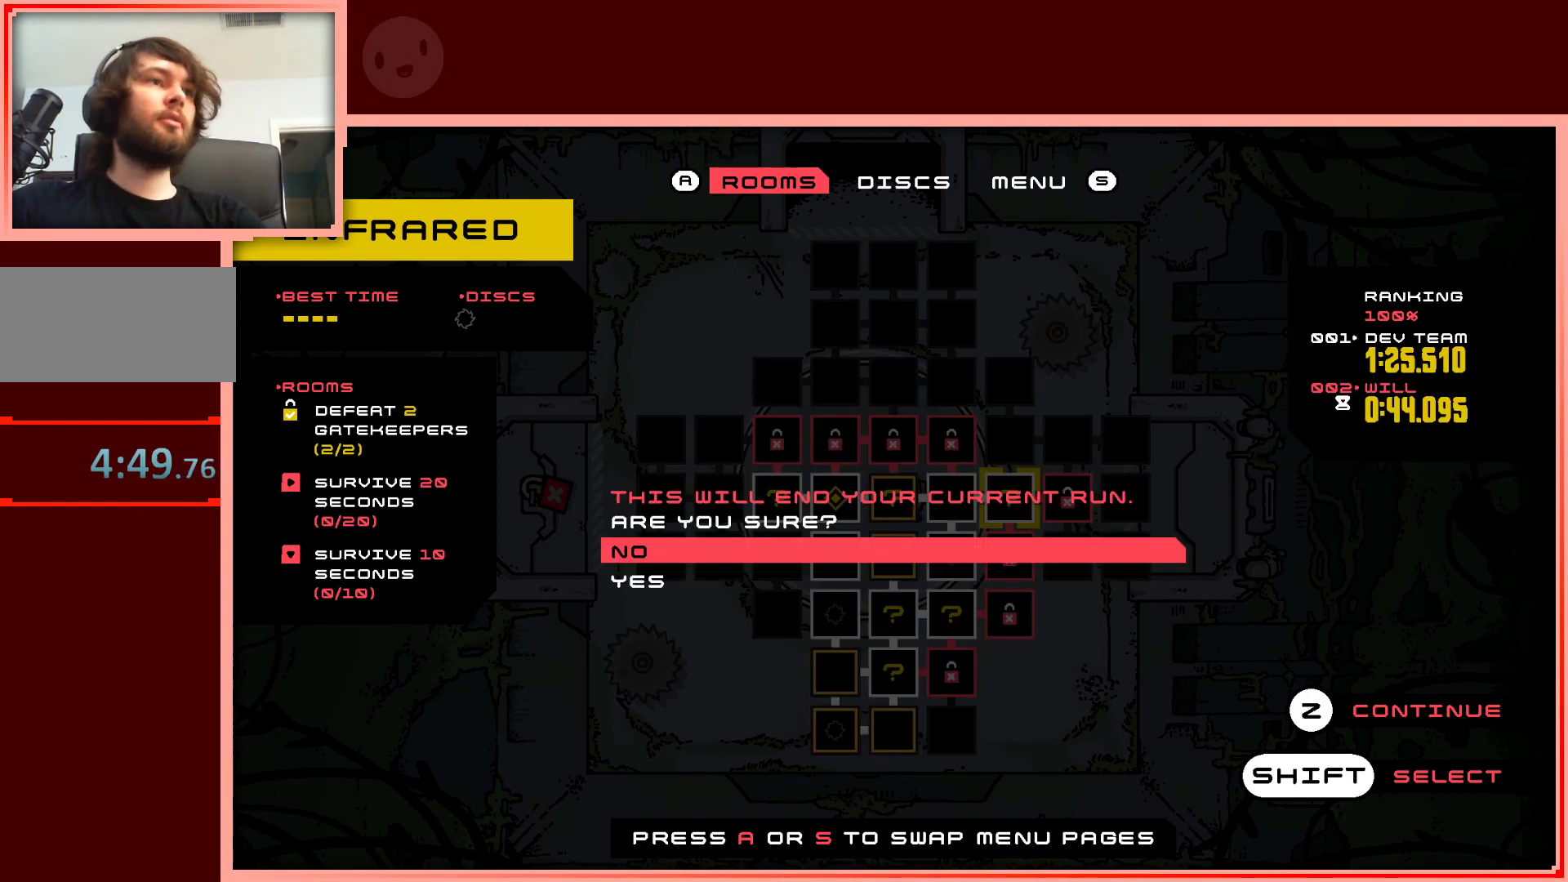
{"keys": [], "events": [[117, "down", "down"], [200, "down", "up"], [300, "shift", "down"], [433, "shift", "up"]]}
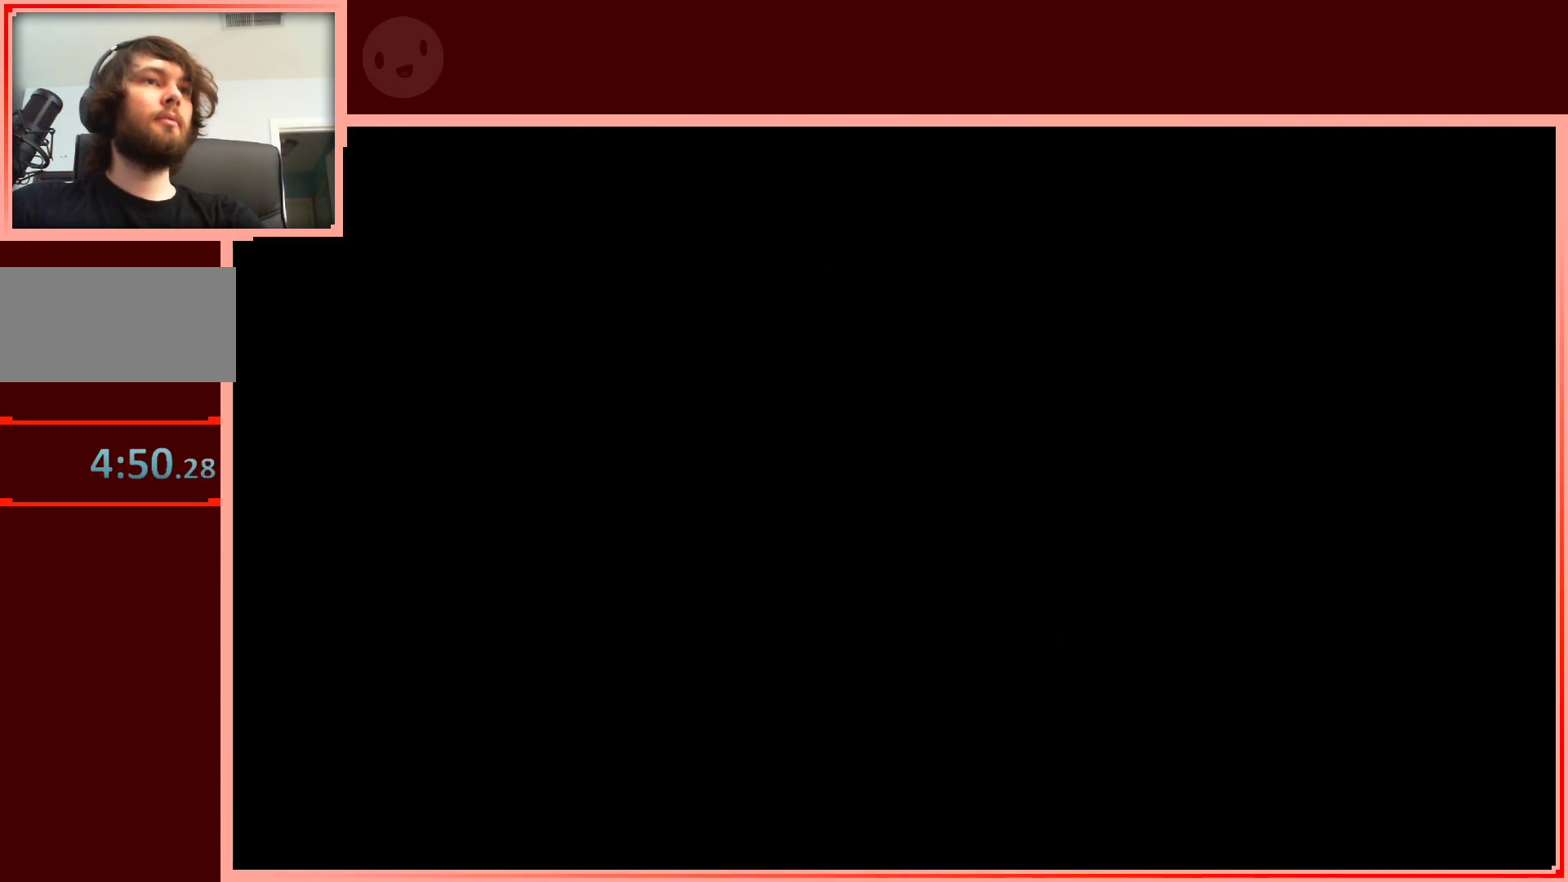
{"keys": [], "events": []}
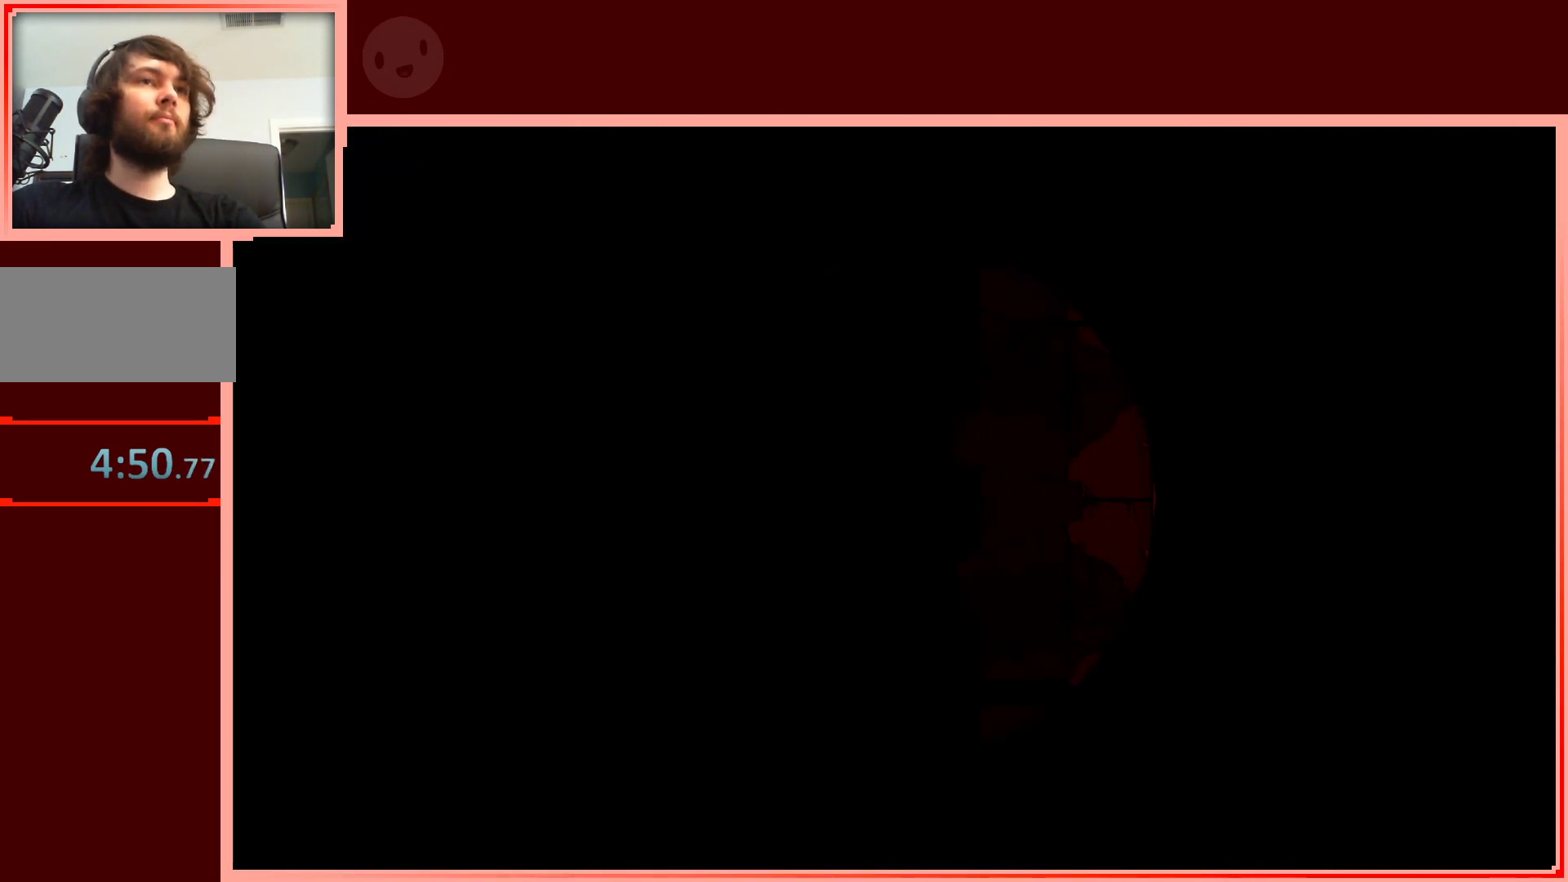
{"keys": [], "events": []}
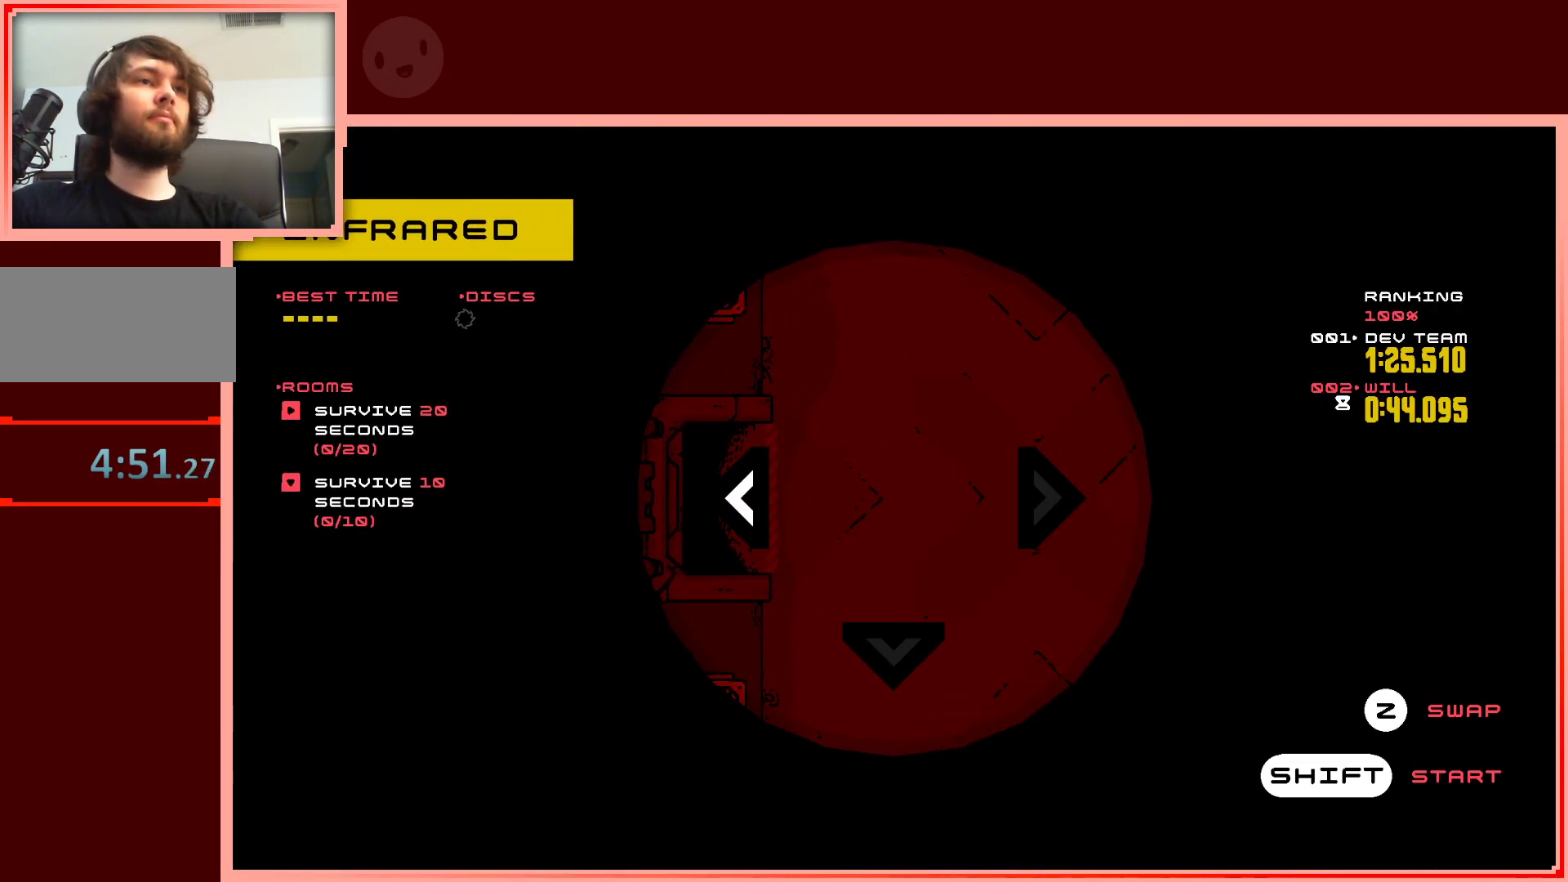
{"keys": [], "events": [[350, "shift", "down"], [433, "shift", "up"]]}
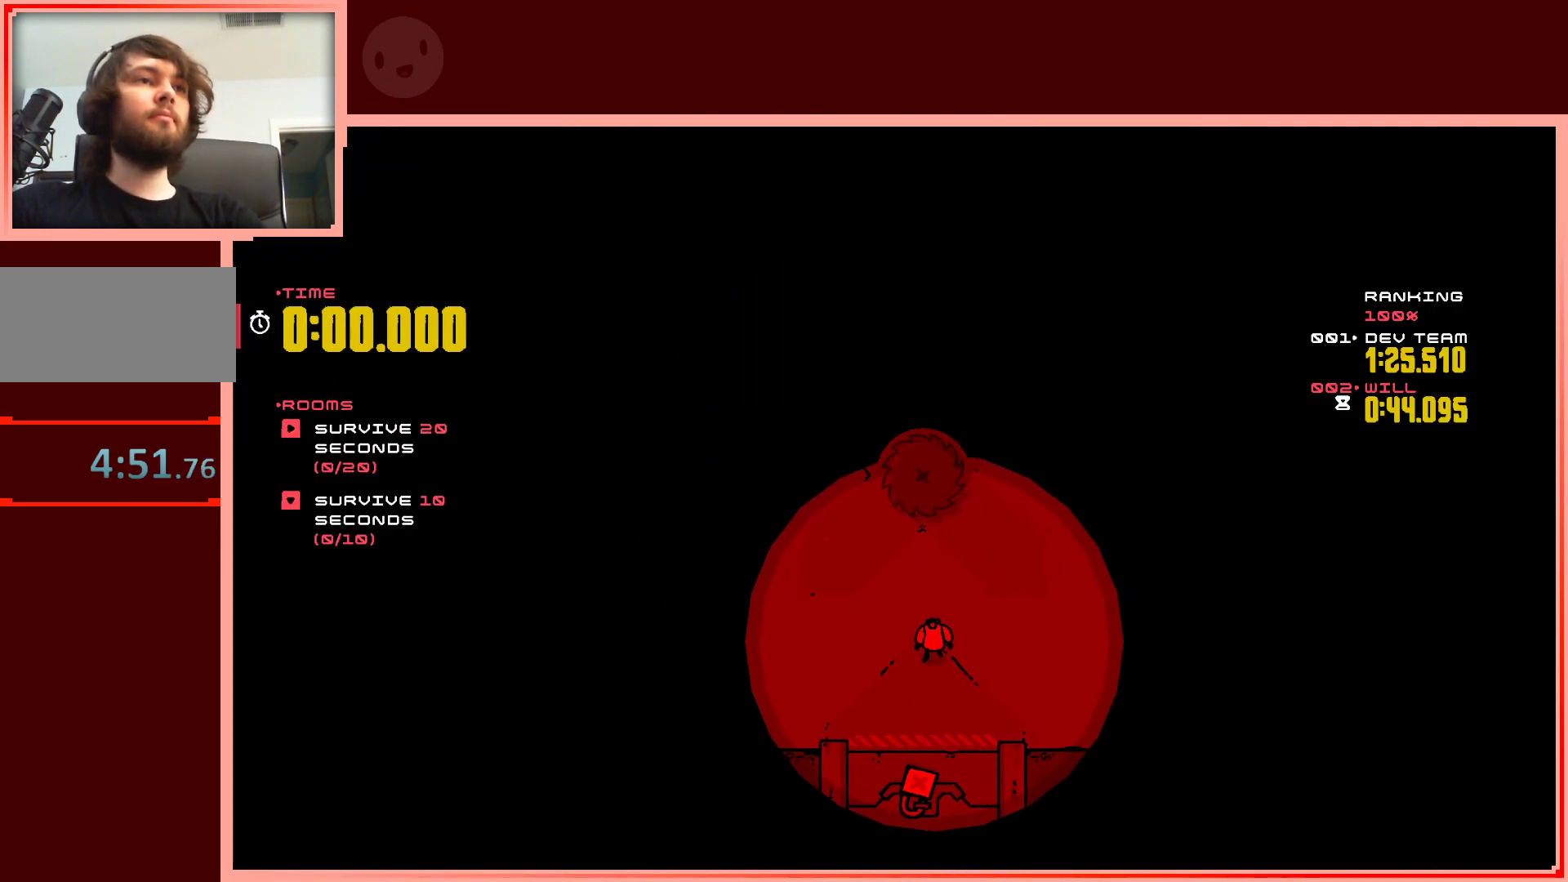
{"keys": ["right"], "events": [[400, "right", "down"]]}
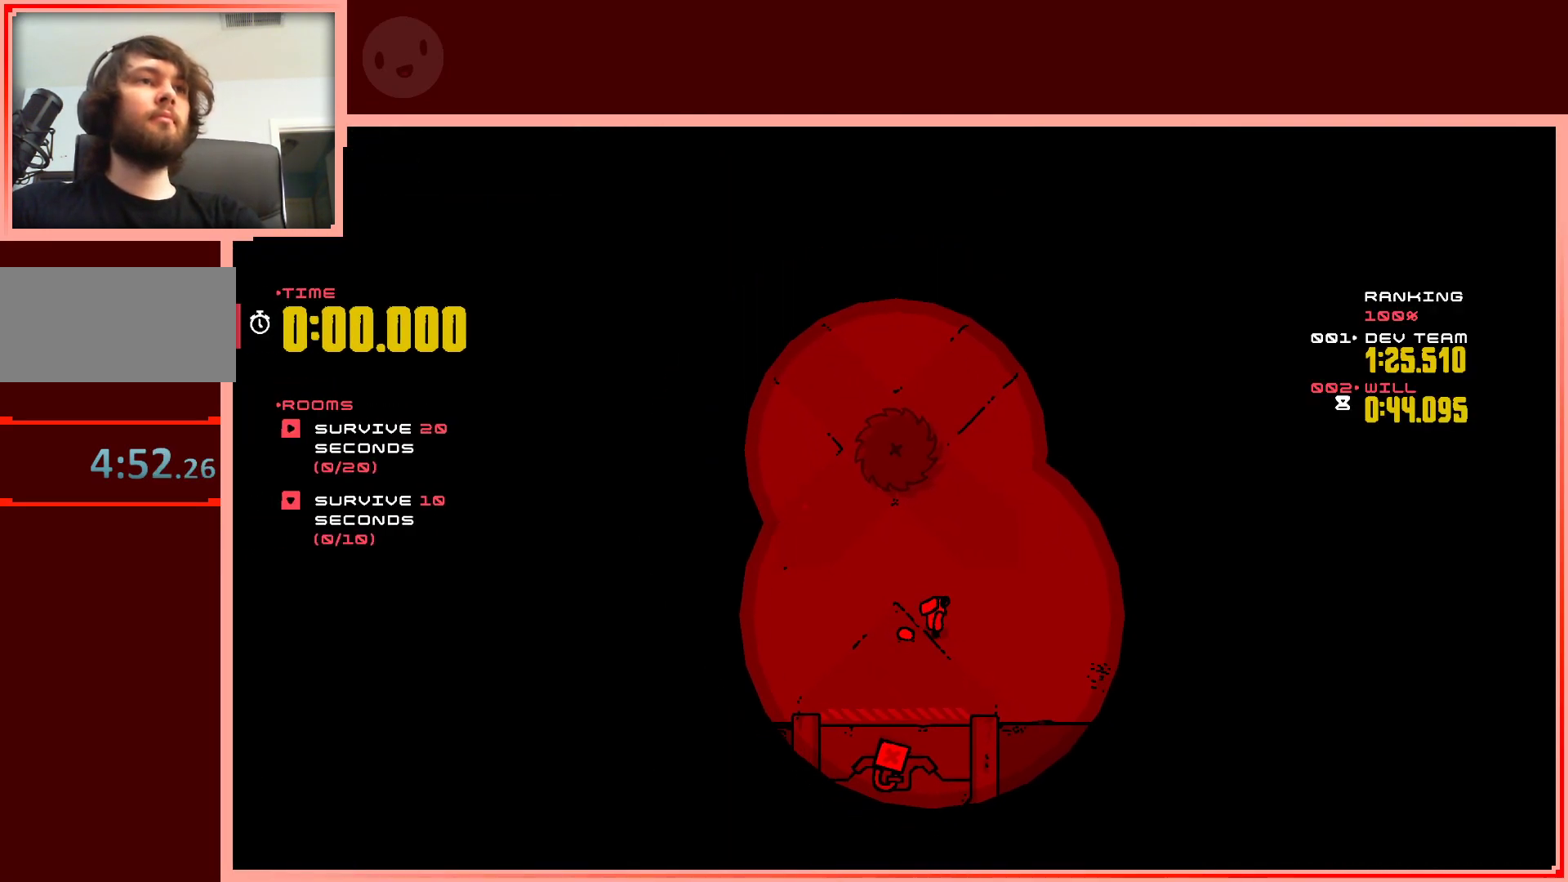
{"keys": ["up"], "events": [[433, "right", "up"], [433, "up", "down"]]}
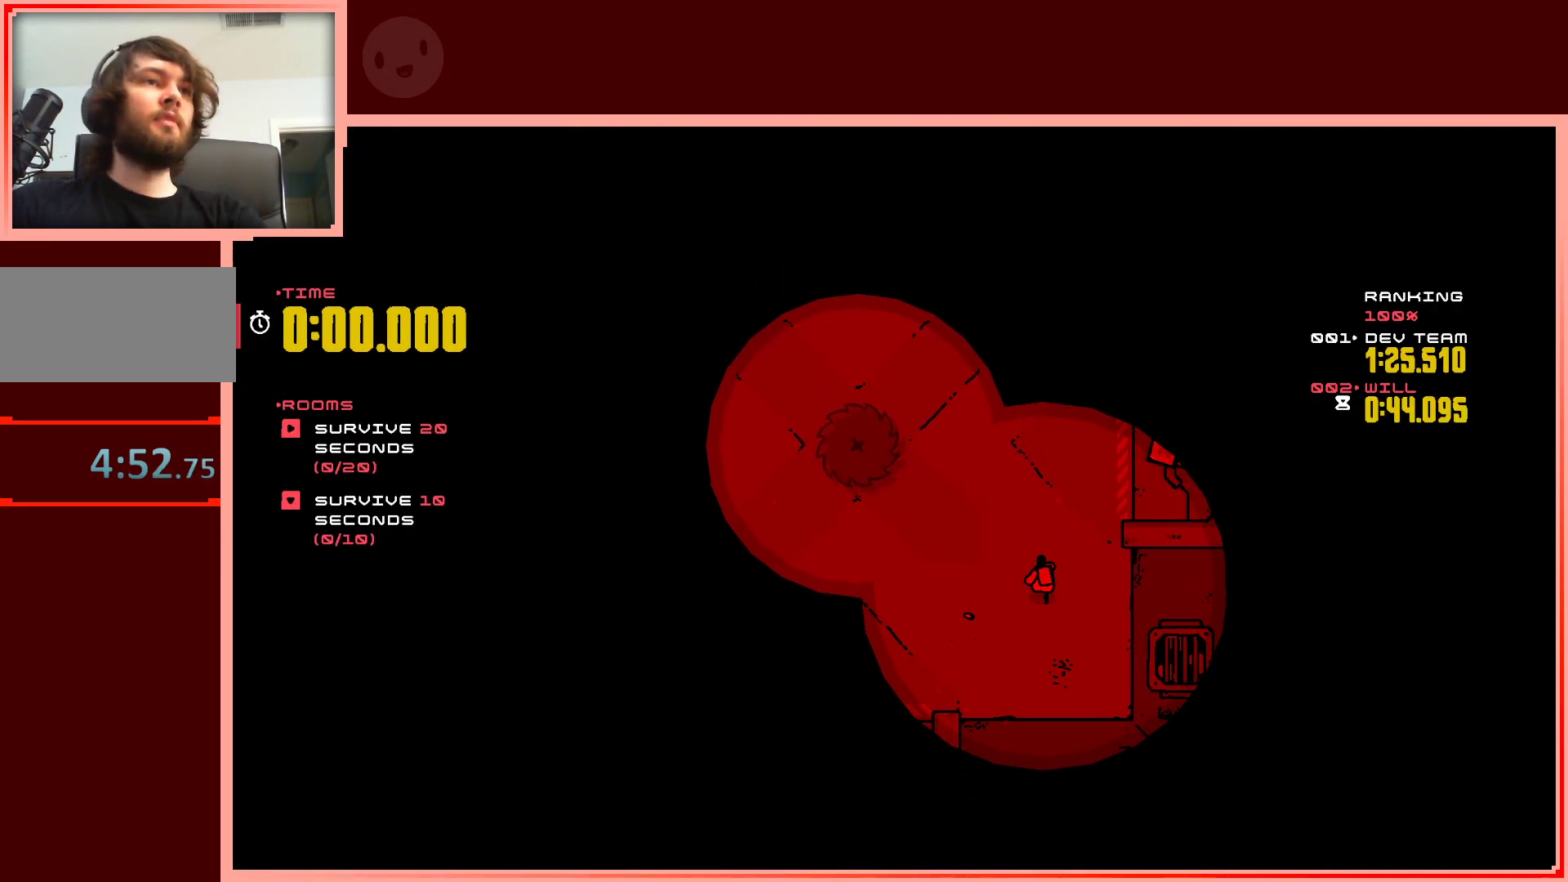
{"keys": ["up"], "events": []}
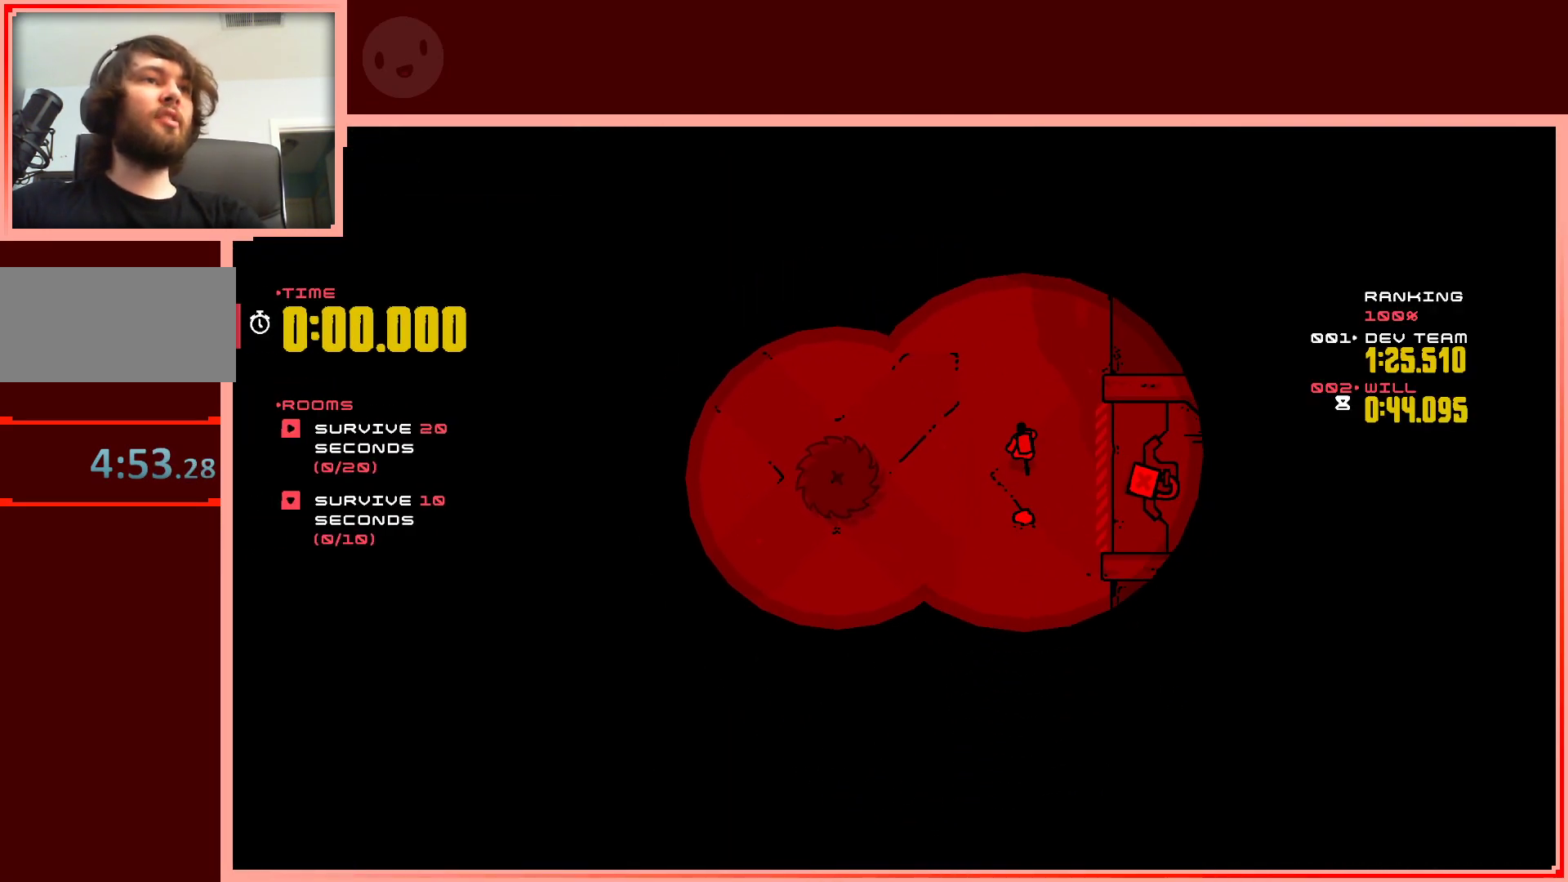
{"keys": [], "events": [[217, "up", "up"]]}
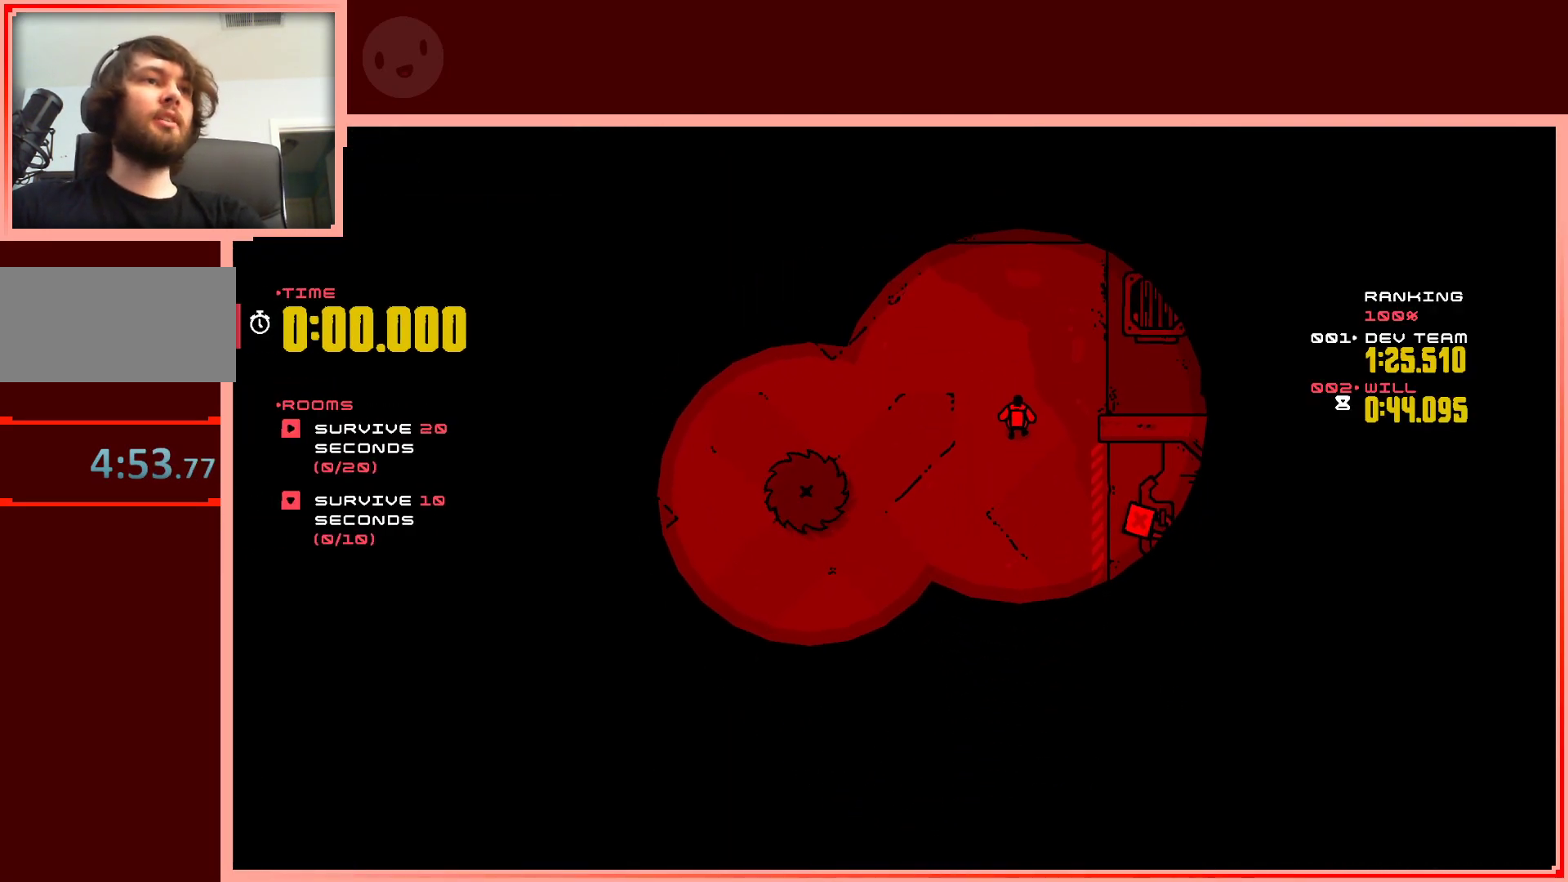
{"keys": ["down"], "events": [[50, "left", "down"], [183, "left", "up"], [417, "down", "down"]]}
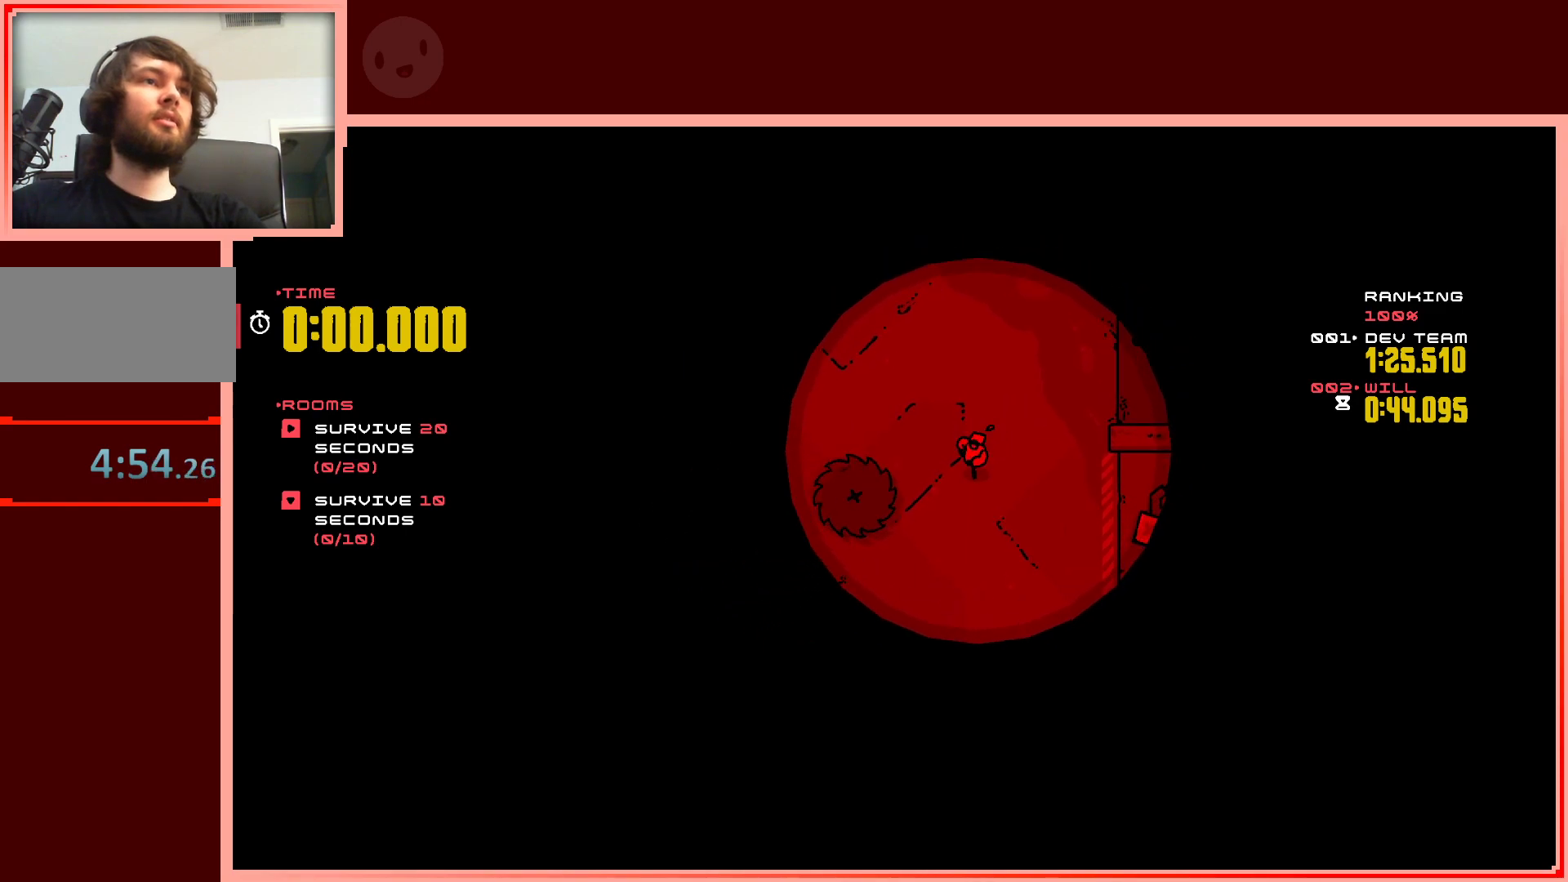
{"keys": ["down"], "events": [[167, "down", "up"], [167, "right", "down"], [350, "down", "down"], [433, "right", "up"]]}
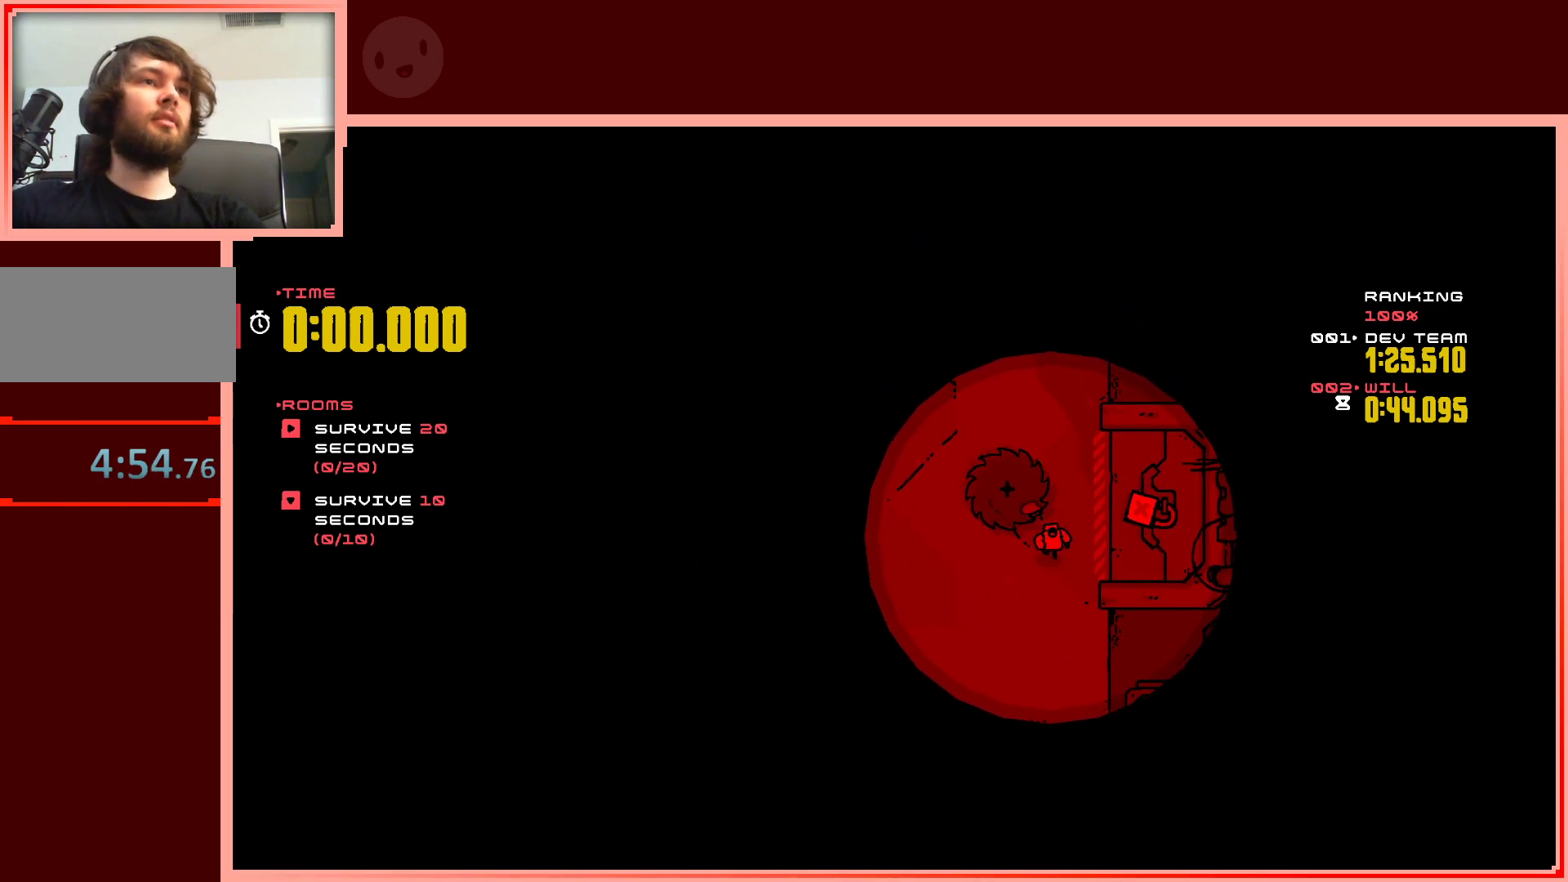
{"keys": ["left", "shift", "up"], "events": [[33, "shift", "down"], [83, "left", "down"], [317, "down", "up"], [450, "up", "down"]]}
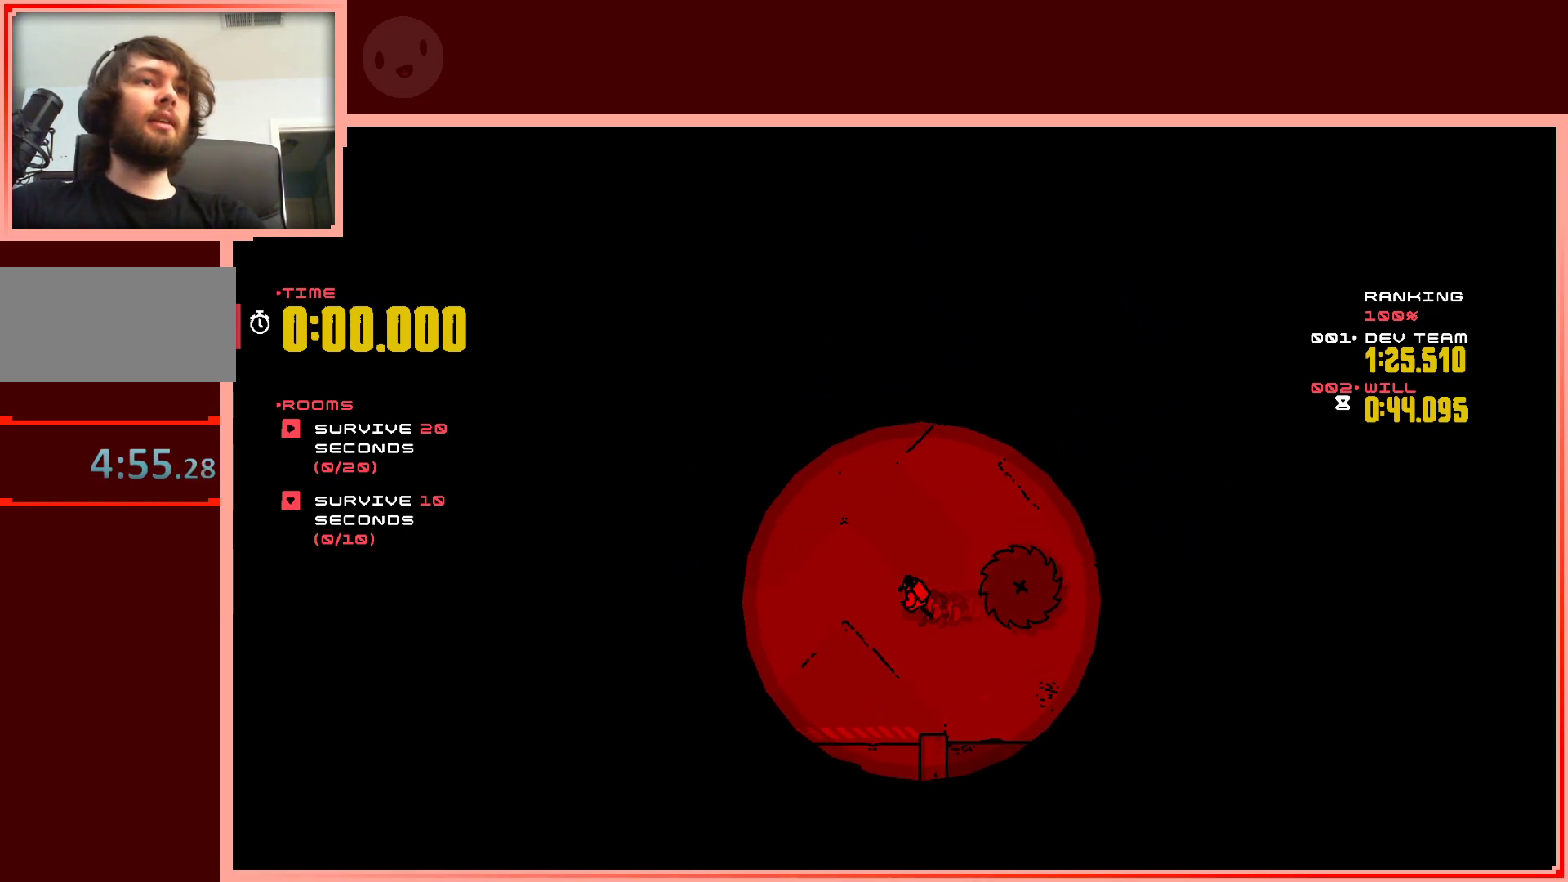
{"keys": ["right", "up"], "events": [[233, "shift", "up"], [417, "left", "up"], [467, "right", "down"]]}
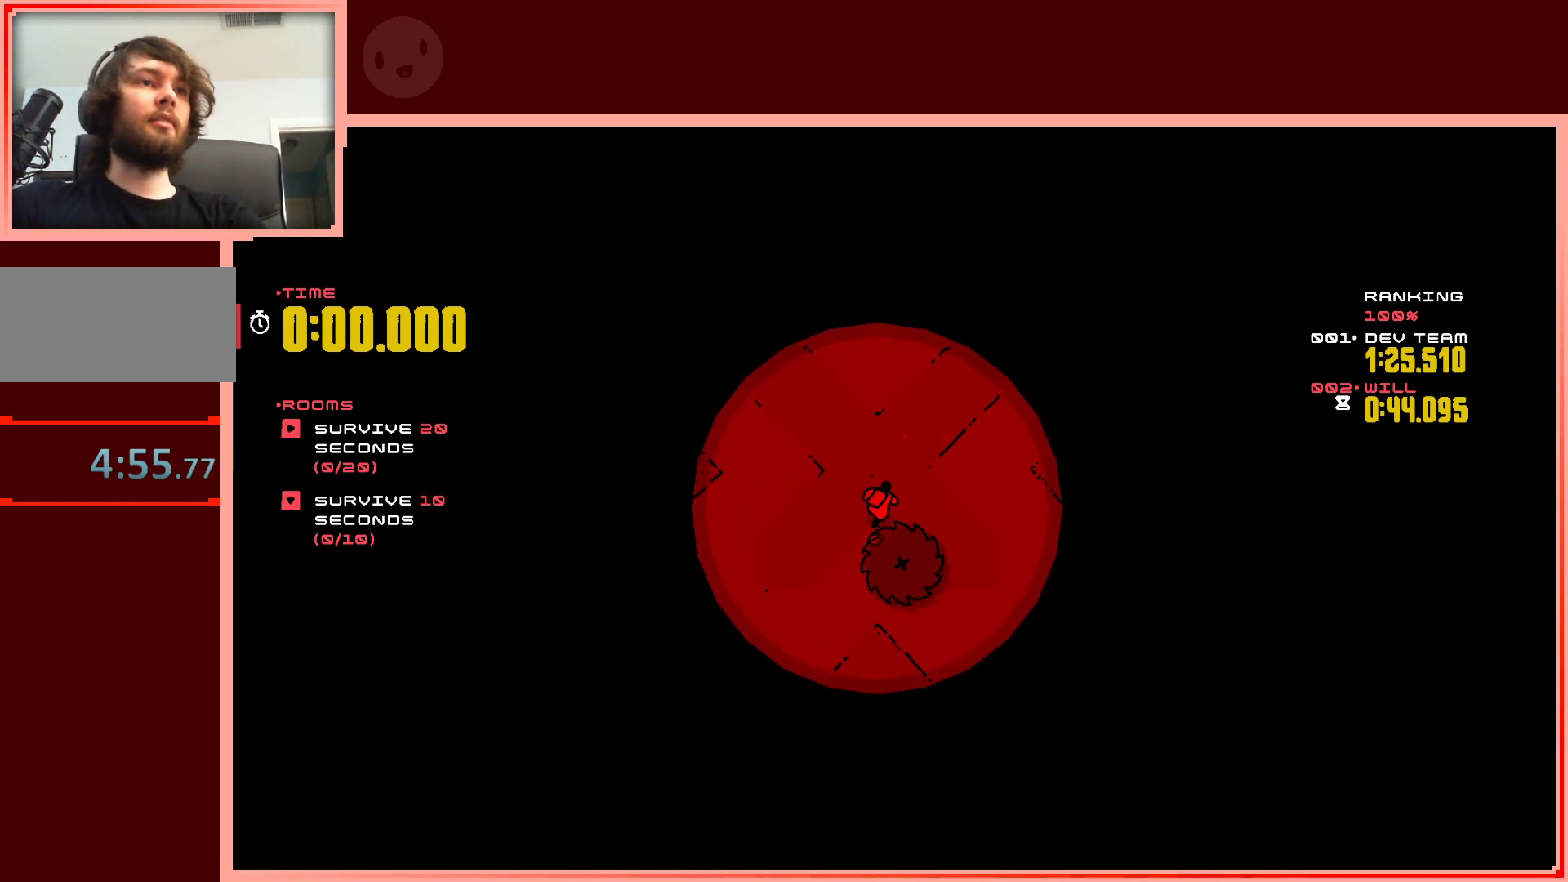
{"keys": ["right"], "events": [[67, "shift", "down"], [350, "shift", "up"], [433, "up", "up"]]}
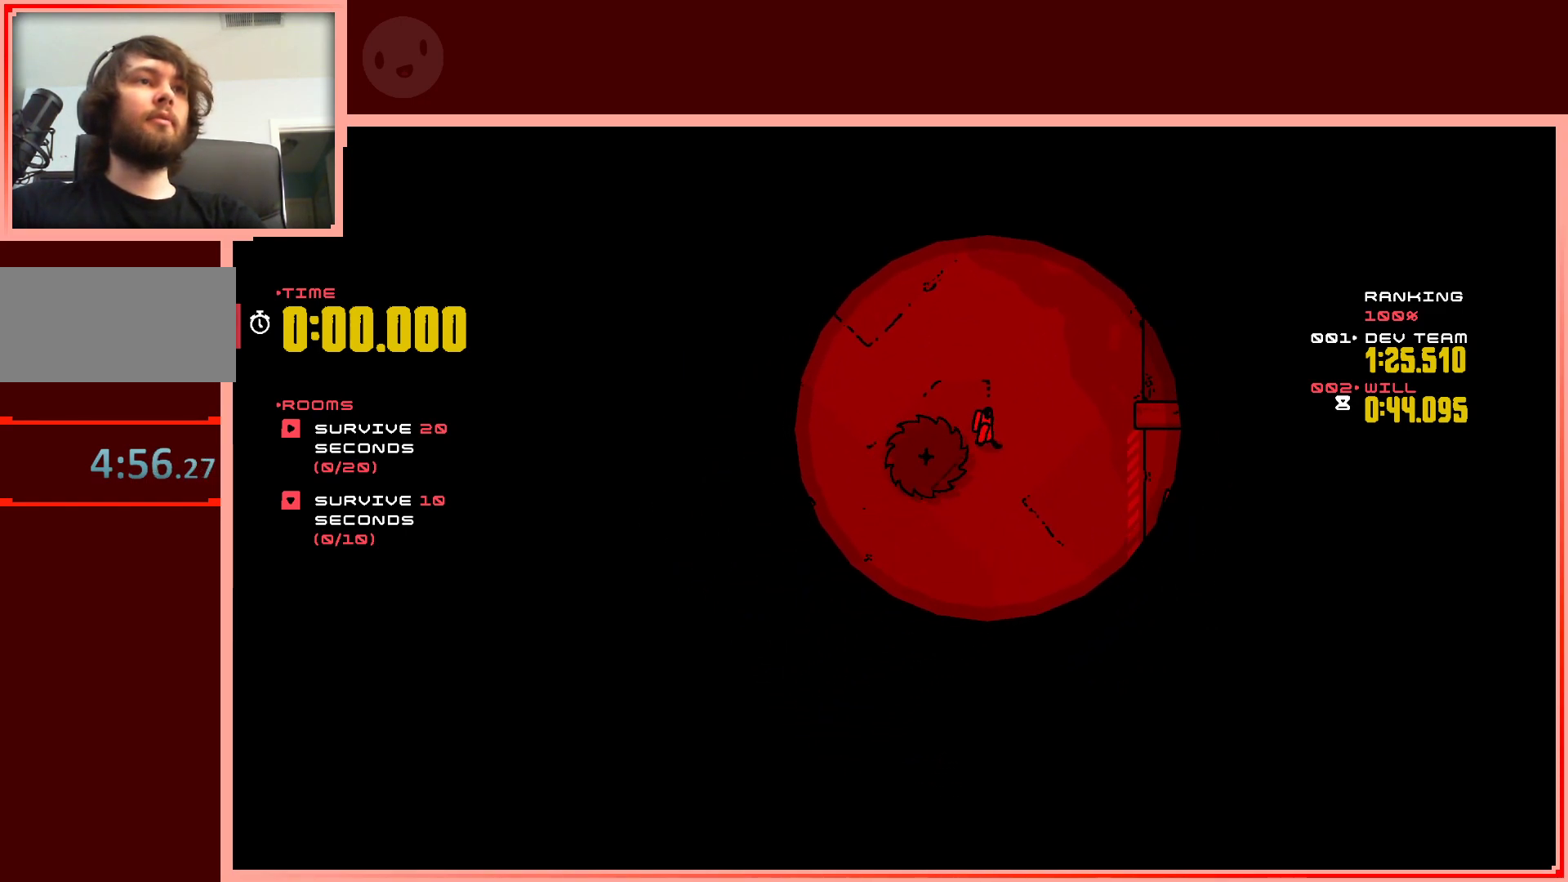
{"keys": ["down", "left", "shift"], "events": [[83, "down", "down"], [267, "shift", "down"], [317, "left", "down"], [317, "right", "up"]]}
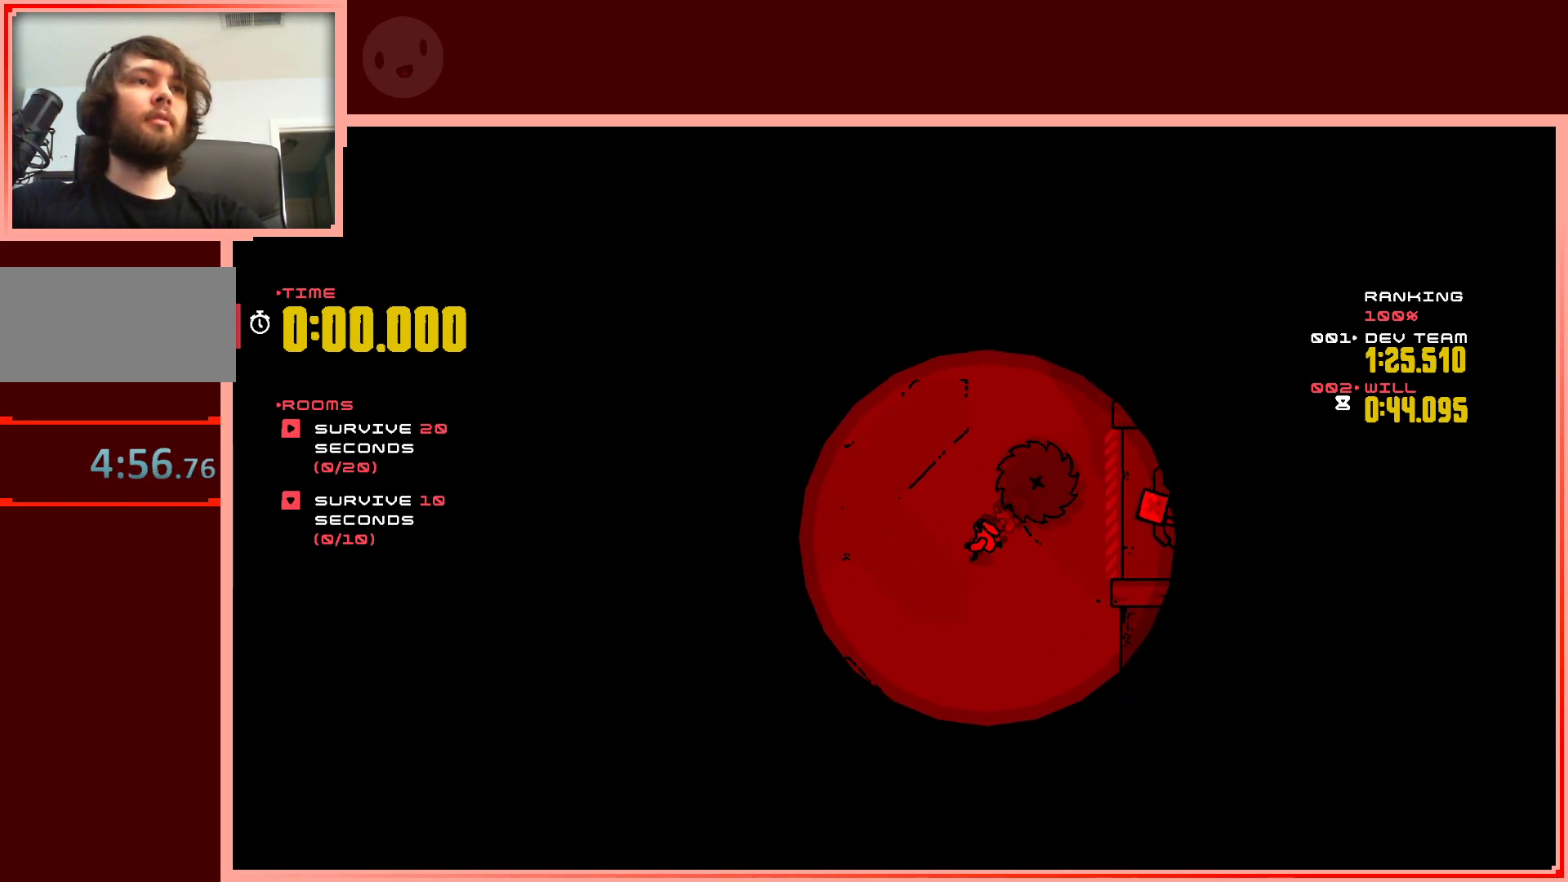
{"keys": ["left", "up"], "events": [[150, "down", "up"], [283, "up", "down"], [467, "shift", "up"]]}
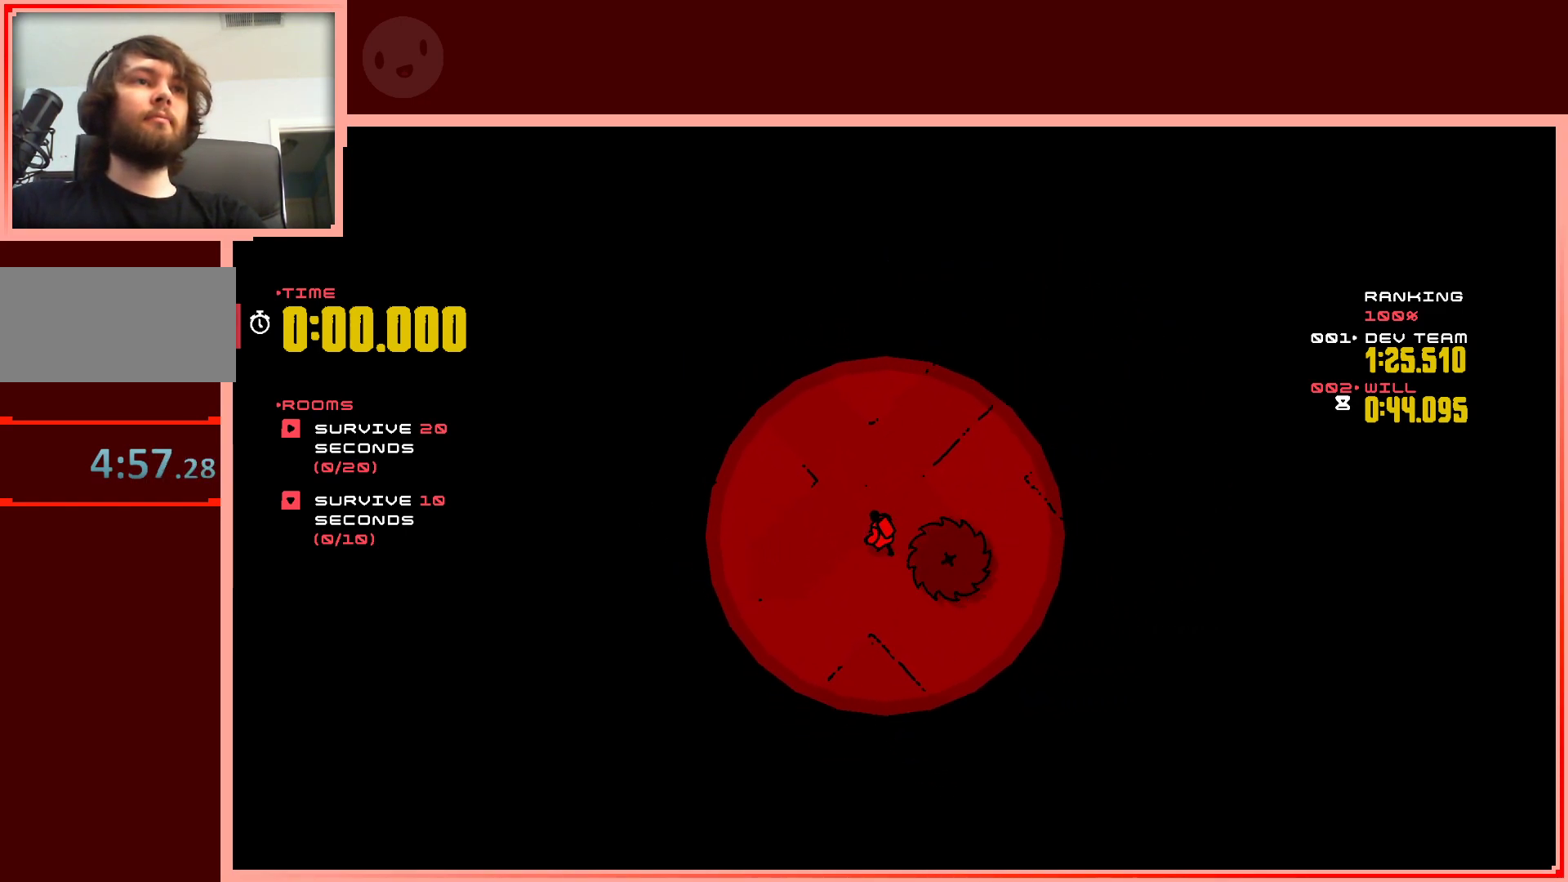
{"keys": ["right", "shift"], "events": [[17, "right", "down"], [167, "left", "up"], [167, "shift", "down"], [483, "up", "up"]]}
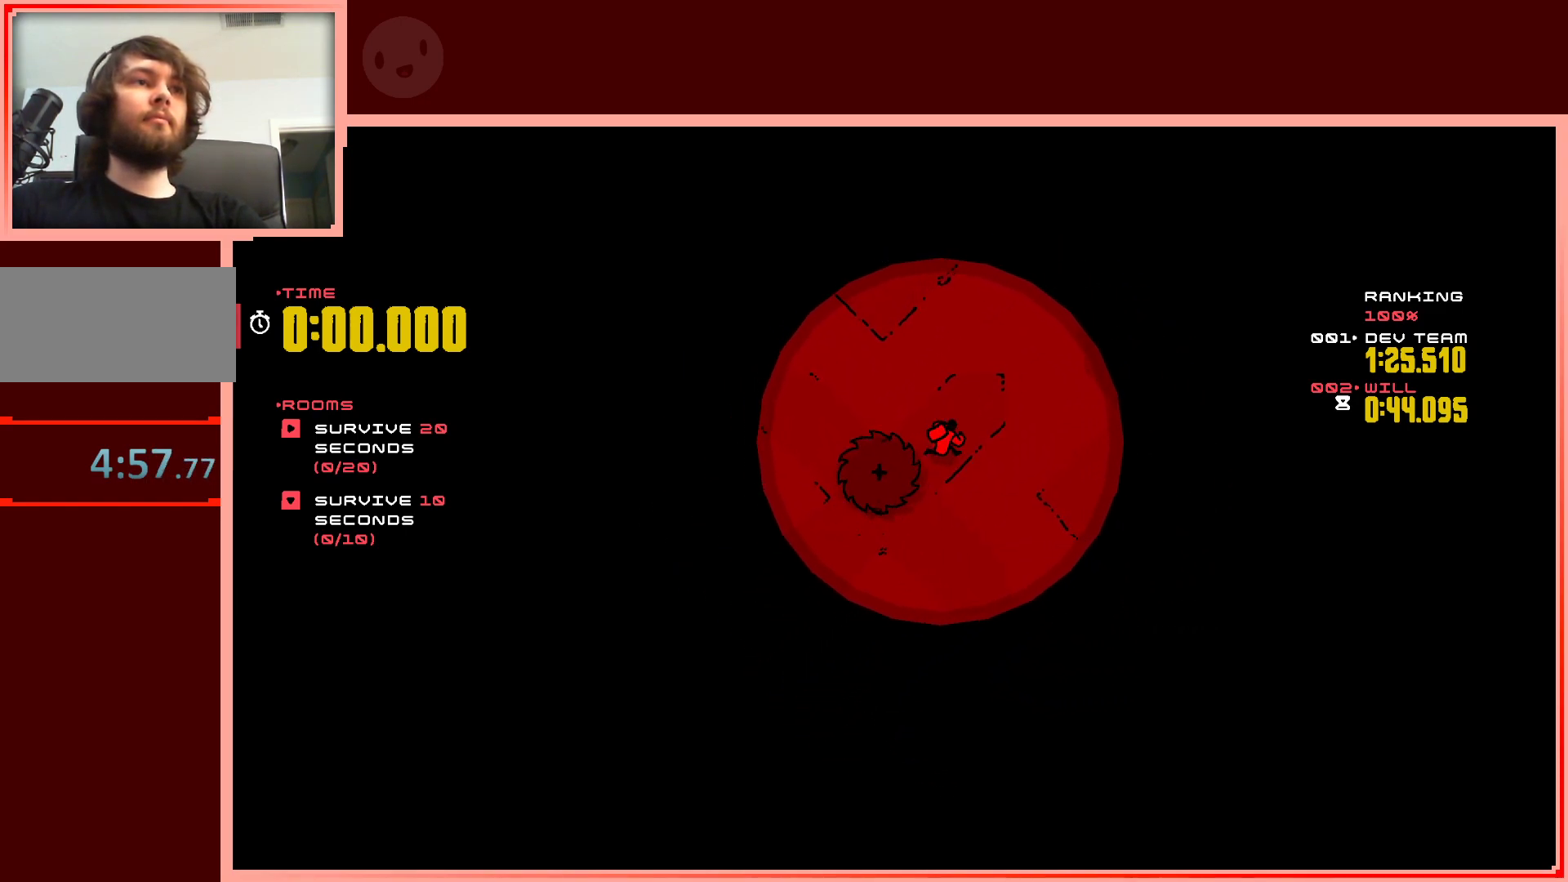
{"keys": ["down", "left"], "events": [[167, "down", "down"], [217, "shift", "up"], [417, "right", "up"], [450, "left", "down"]]}
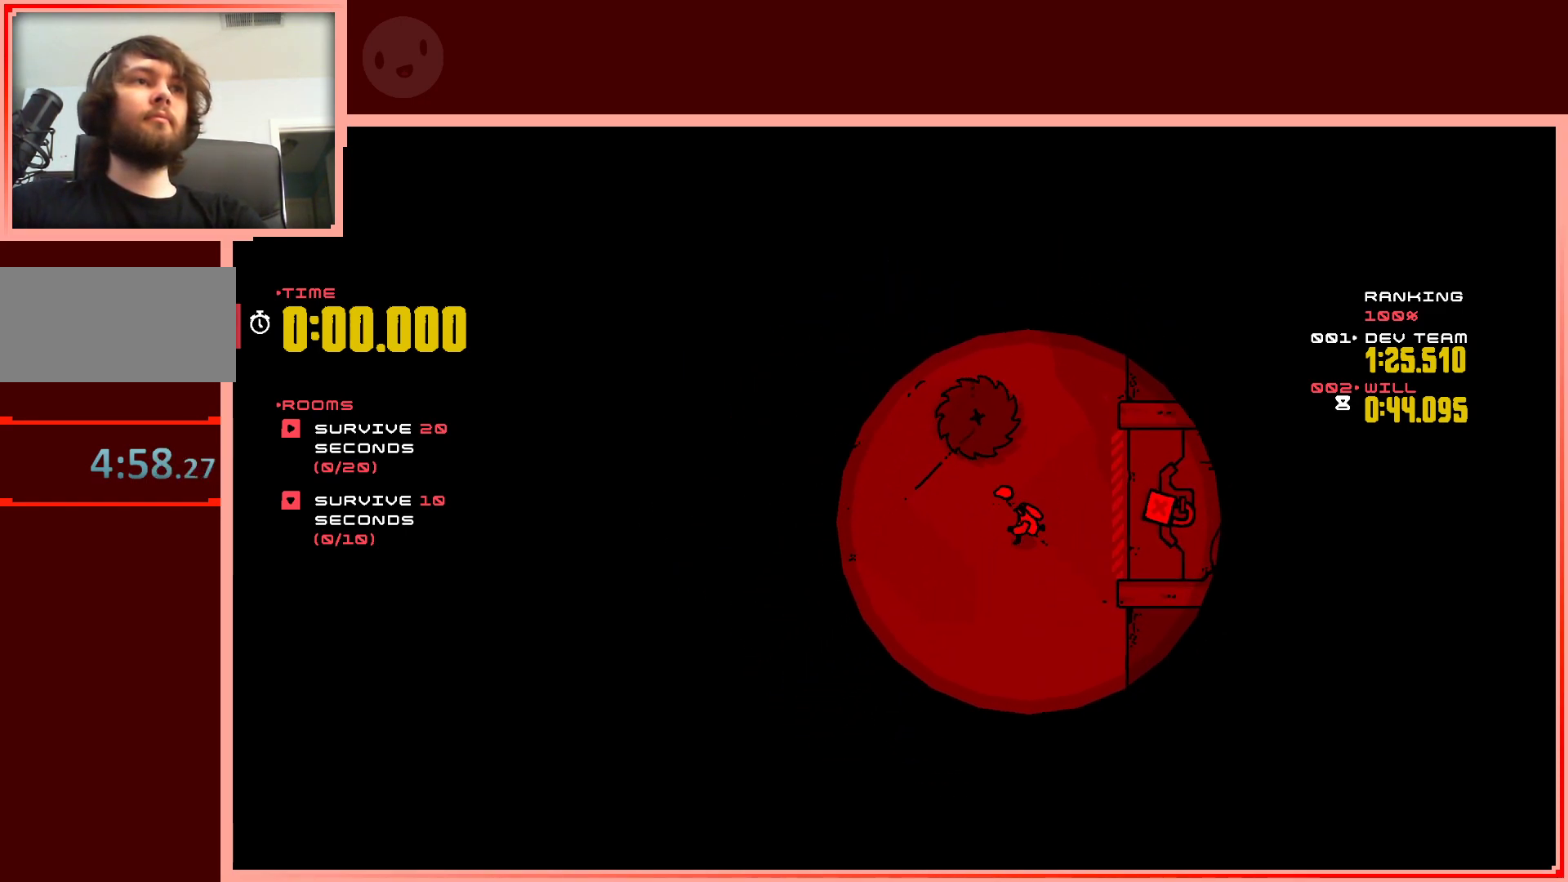
{"keys": ["left", "up"], "events": [[283, "down", "up"], [467, "up", "down"]]}
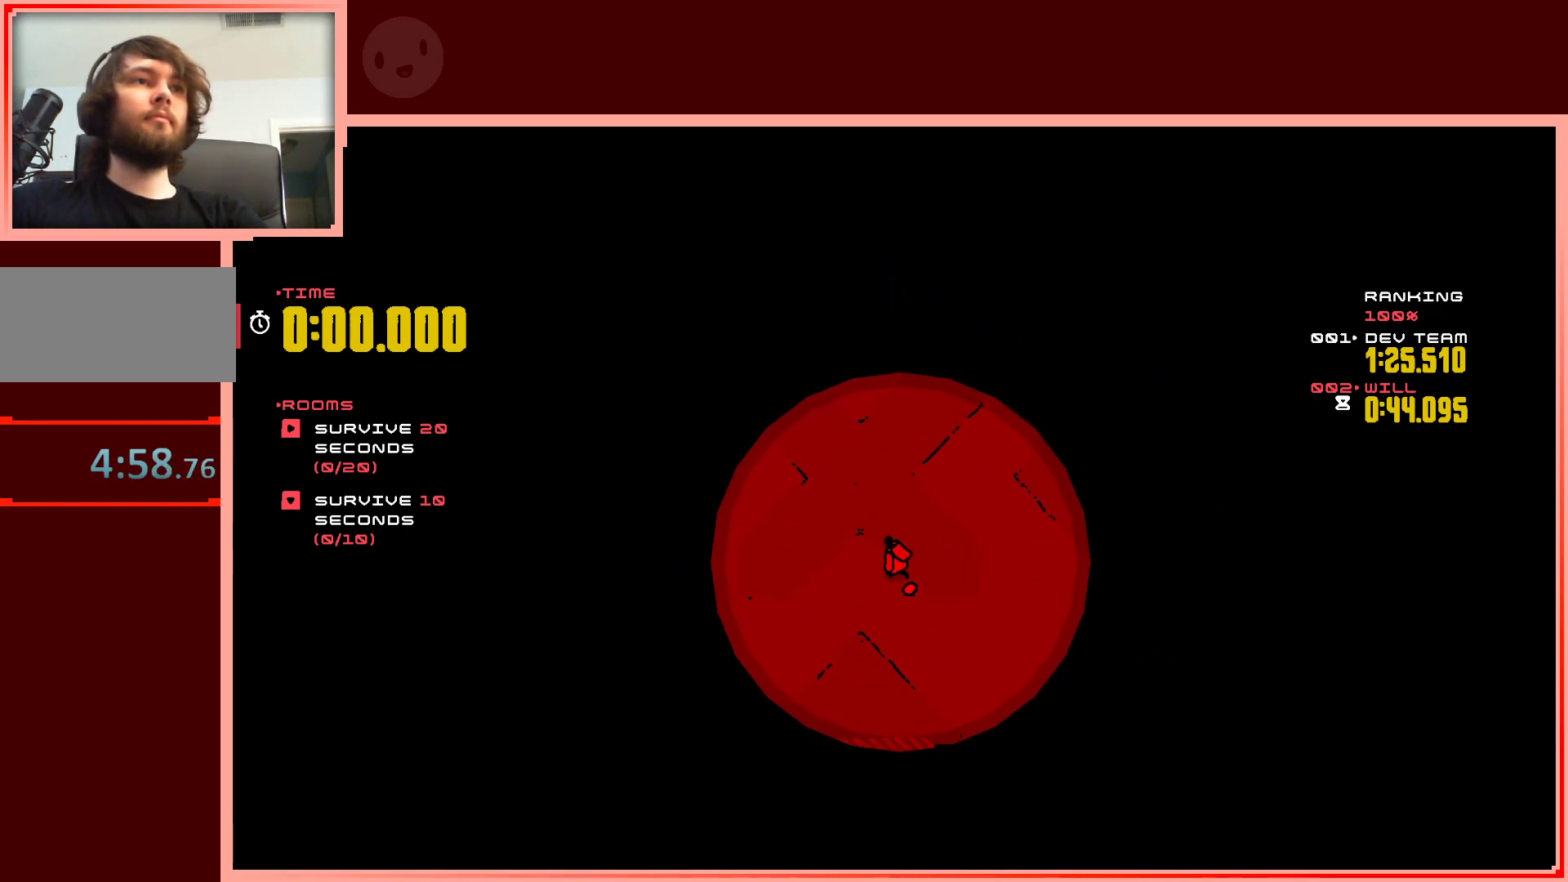
{"keys": ["left"], "events": [[400, "up", "up"]]}
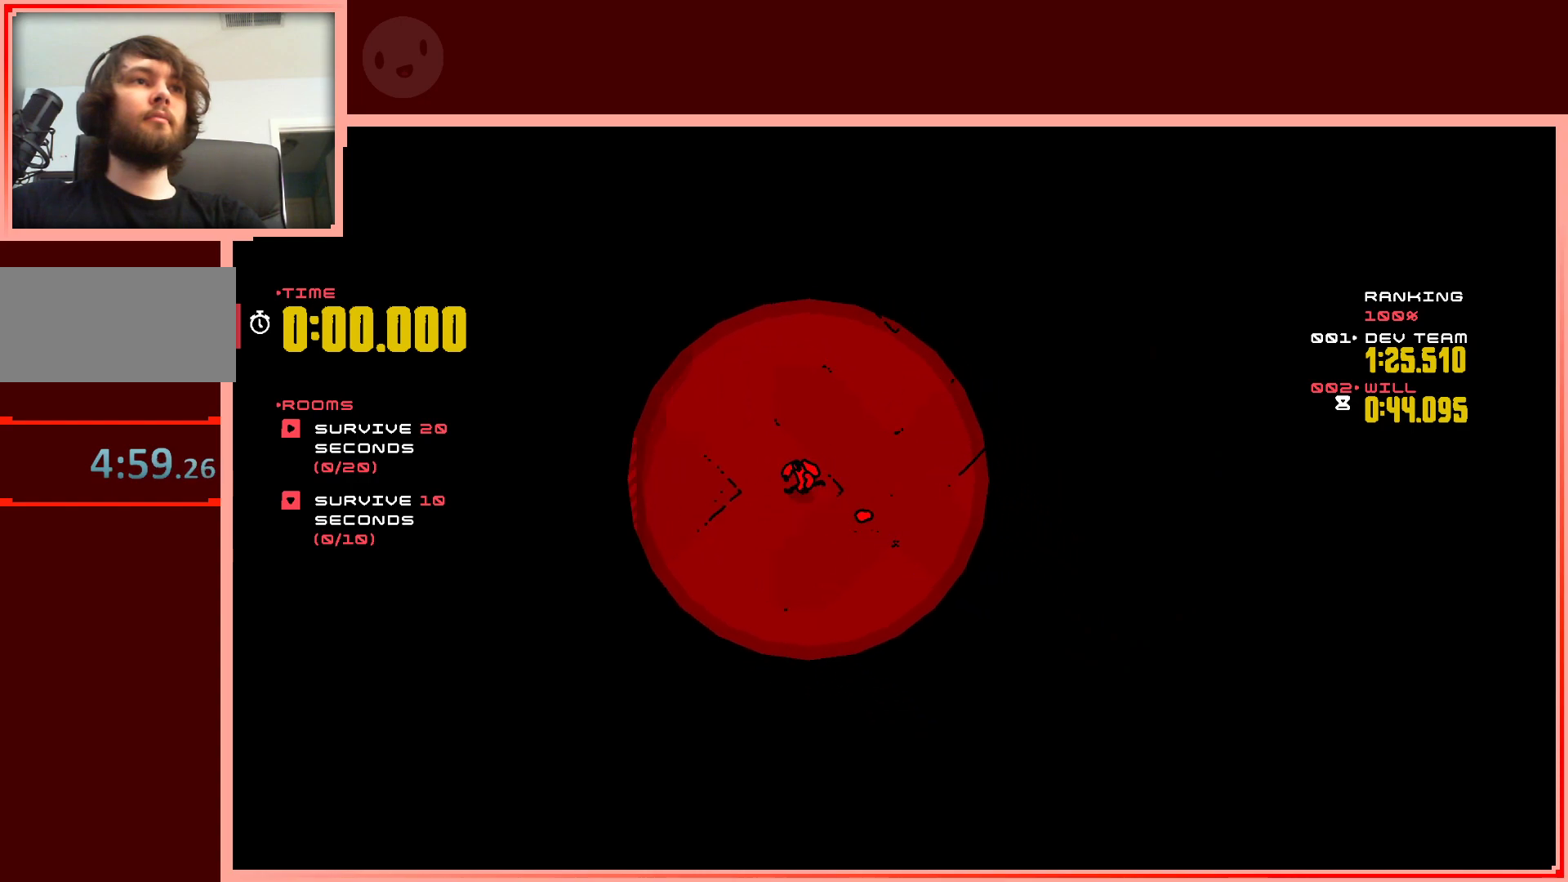
{"keys": ["down", "right"], "events": [[317, "down", "down"], [400, "right", "down"], [450, "left", "up"]]}
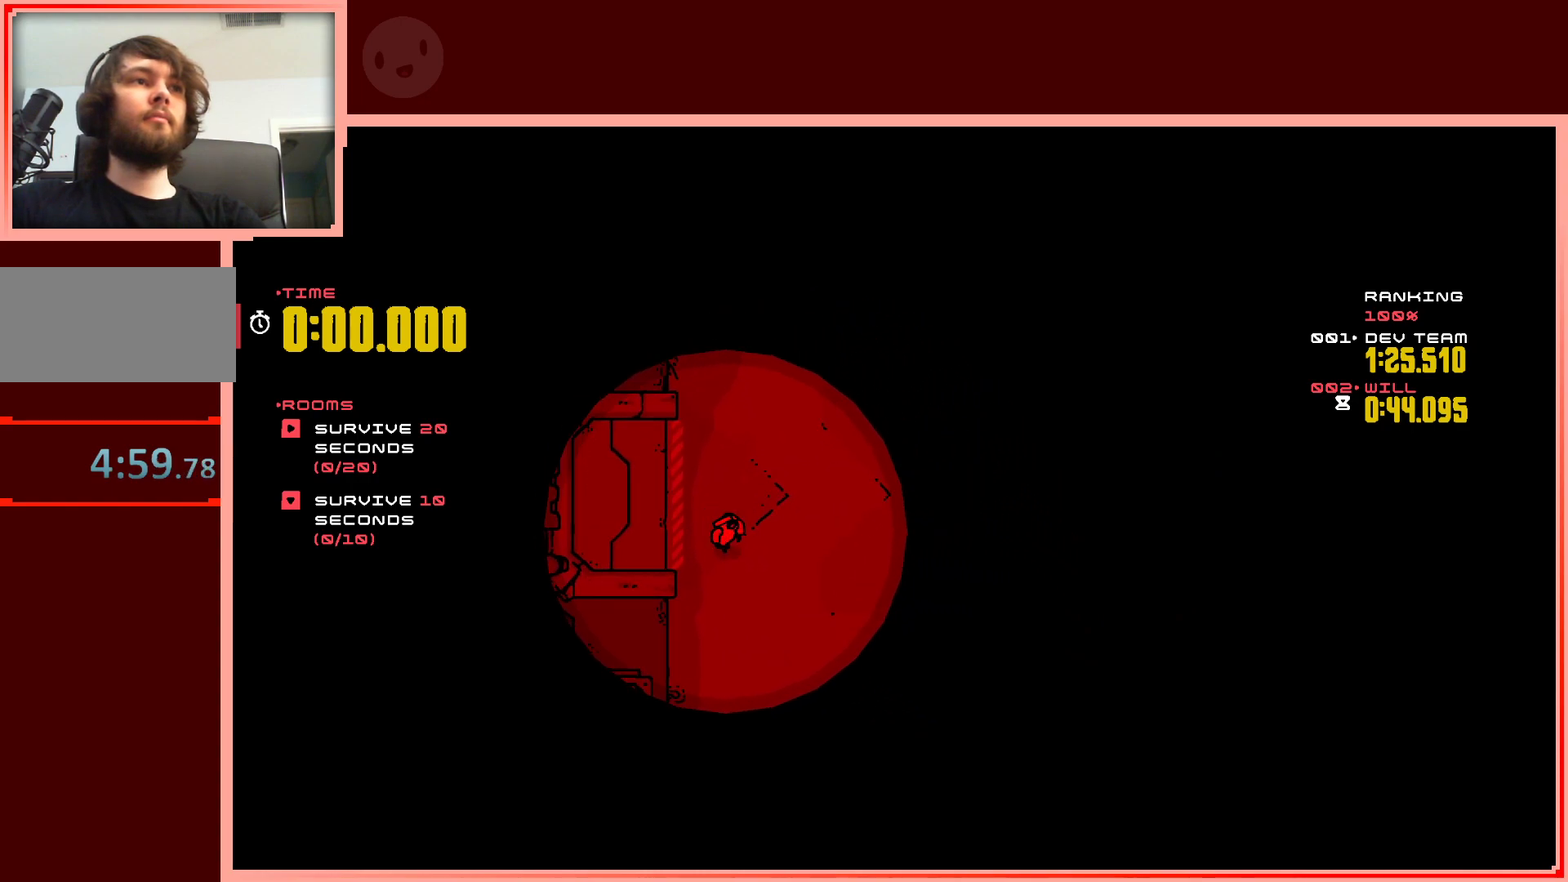
{"keys": ["down", "right"], "events": []}
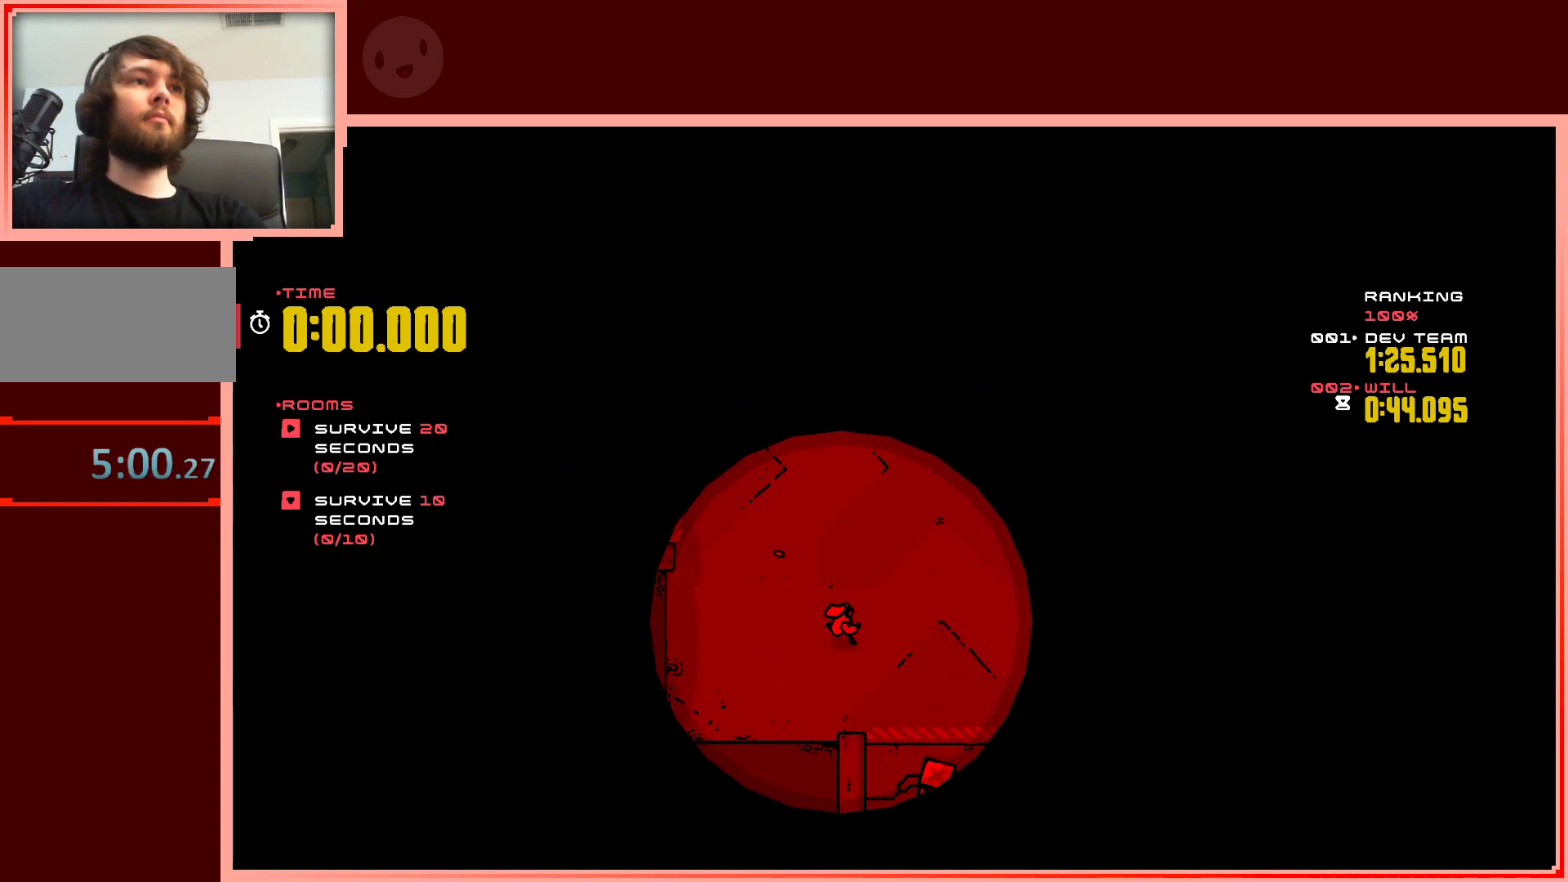
{"keys": ["right"], "events": [[117, "down", "up"]]}
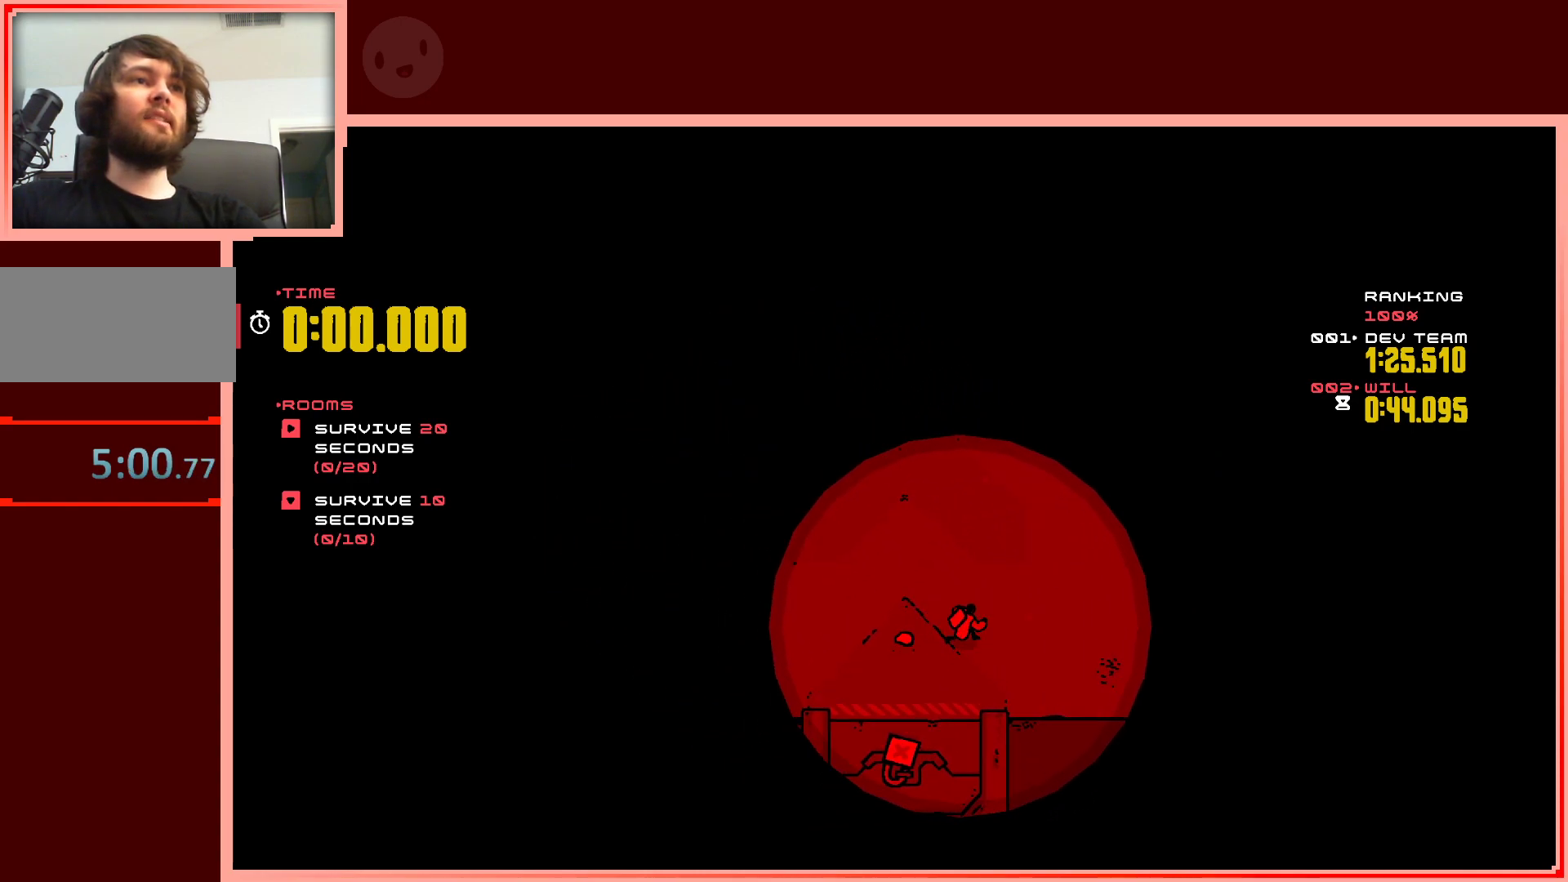
{"keys": ["left"], "events": [[400, "left", "down"], [450, "right", "up"]]}
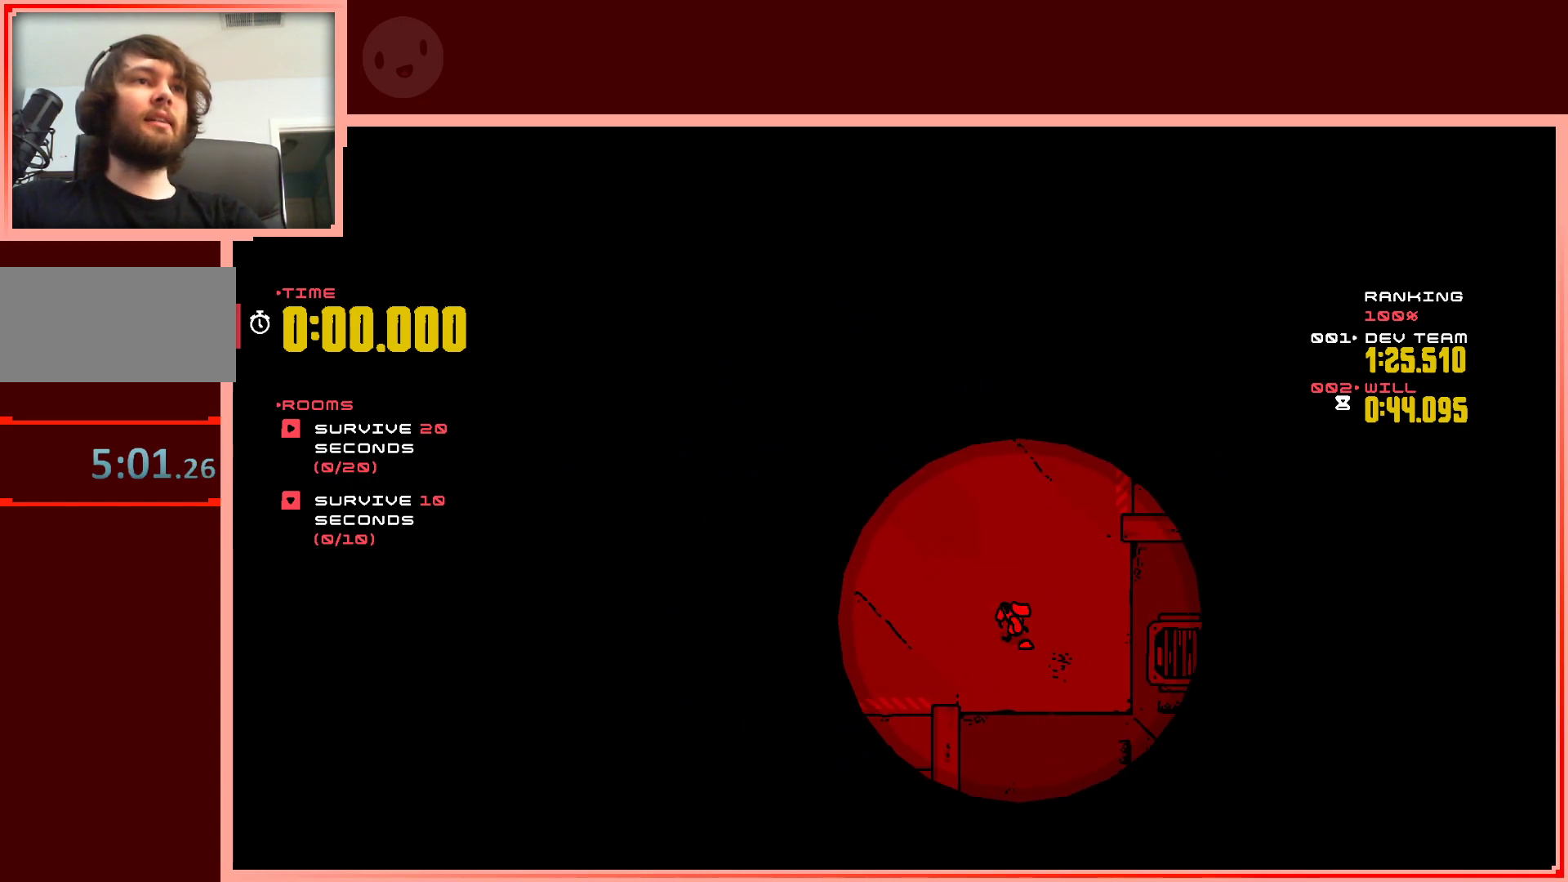
{"keys": ["left"], "events": []}